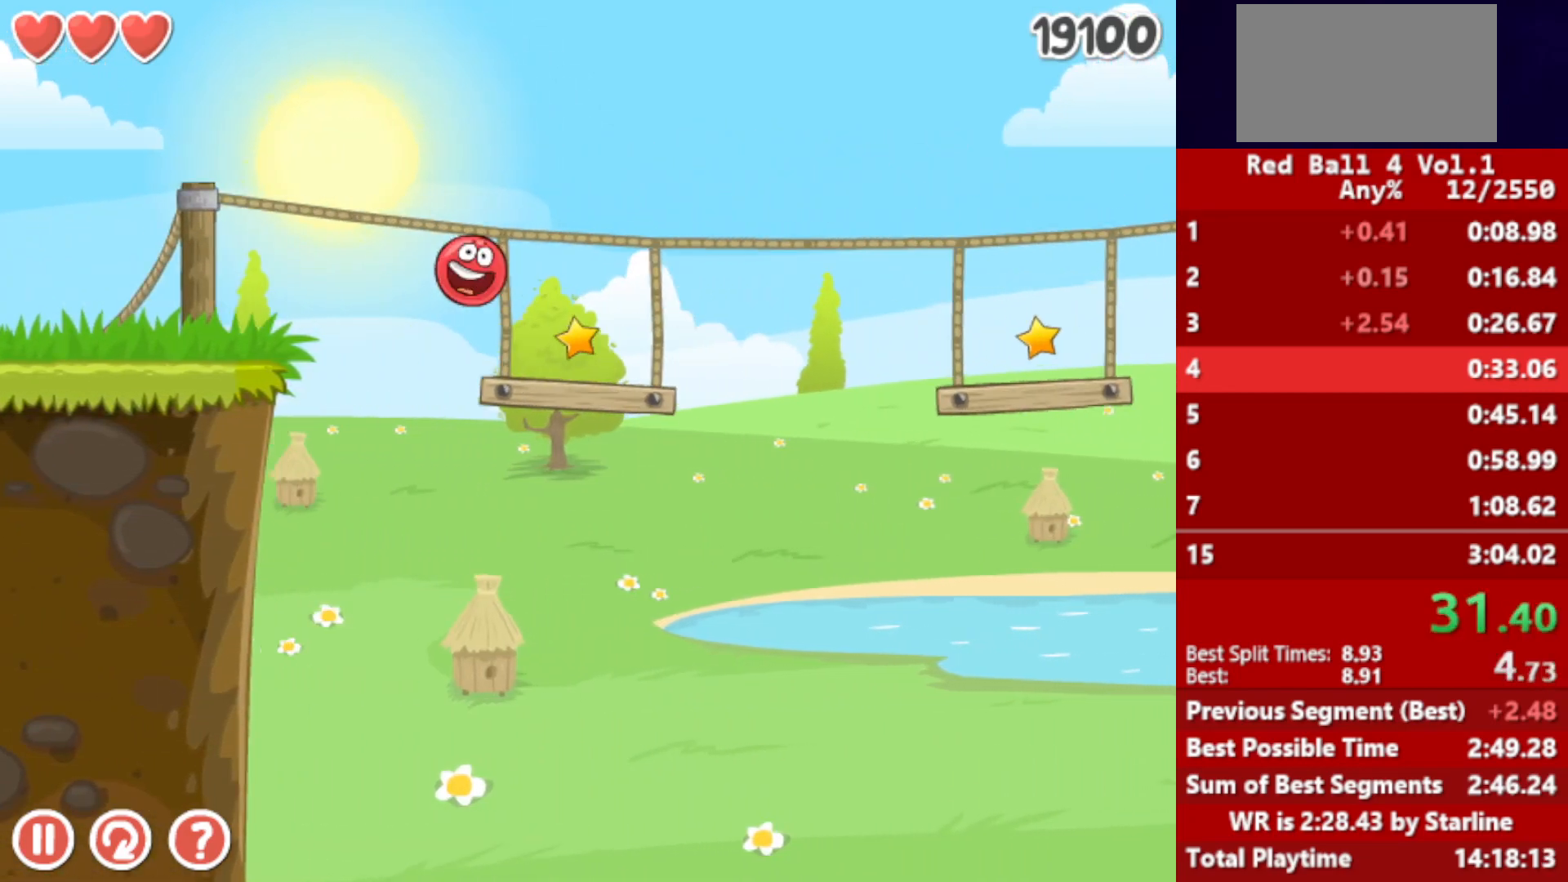
Gameplay with keyboard; each line is a JSON object with the keys held at the frame after it. "events" lists presses ("down") and releases ("up") of "down", "left", "p", "r", "right" and "up" between this image and that frame as [ms after this image, input, new state], when the widget could be followed in between. No other keys are recorded. Mouse input is not recorded.
{"keys": ["right", "up"], "events": [[233, "up", "down"], [250, "up", "up"], [350, "up", "down"], [417, "up", "up"], [483, "up", "down"]]}
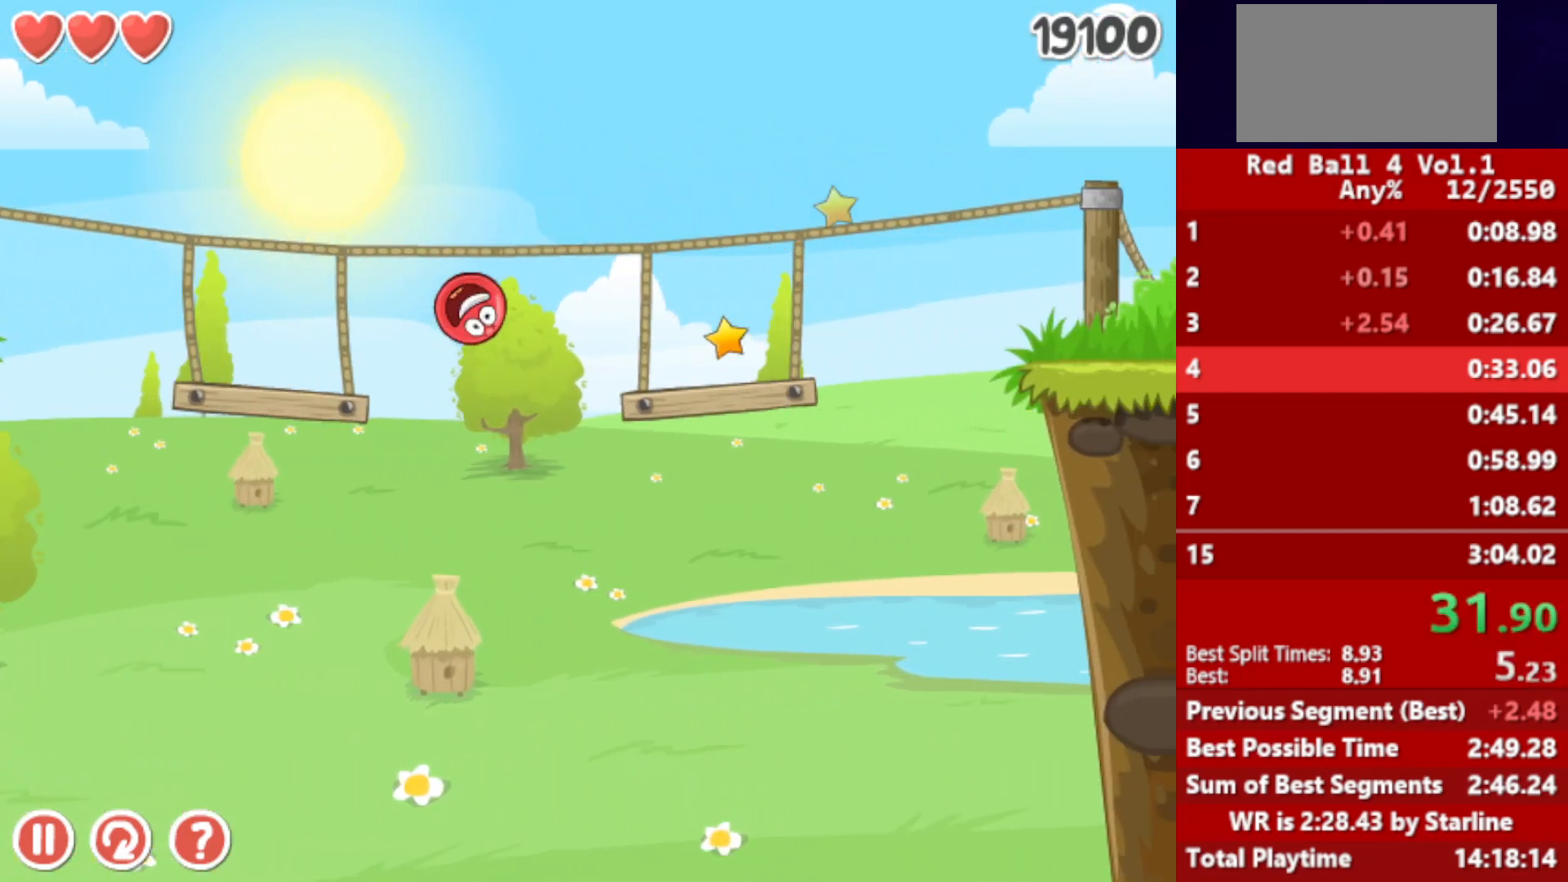
{"keys": ["left"], "events": [[33, "up", "up"], [100, "up", "down"], [133, "up", "up"], [200, "left", "down"], [217, "right", "up"]]}
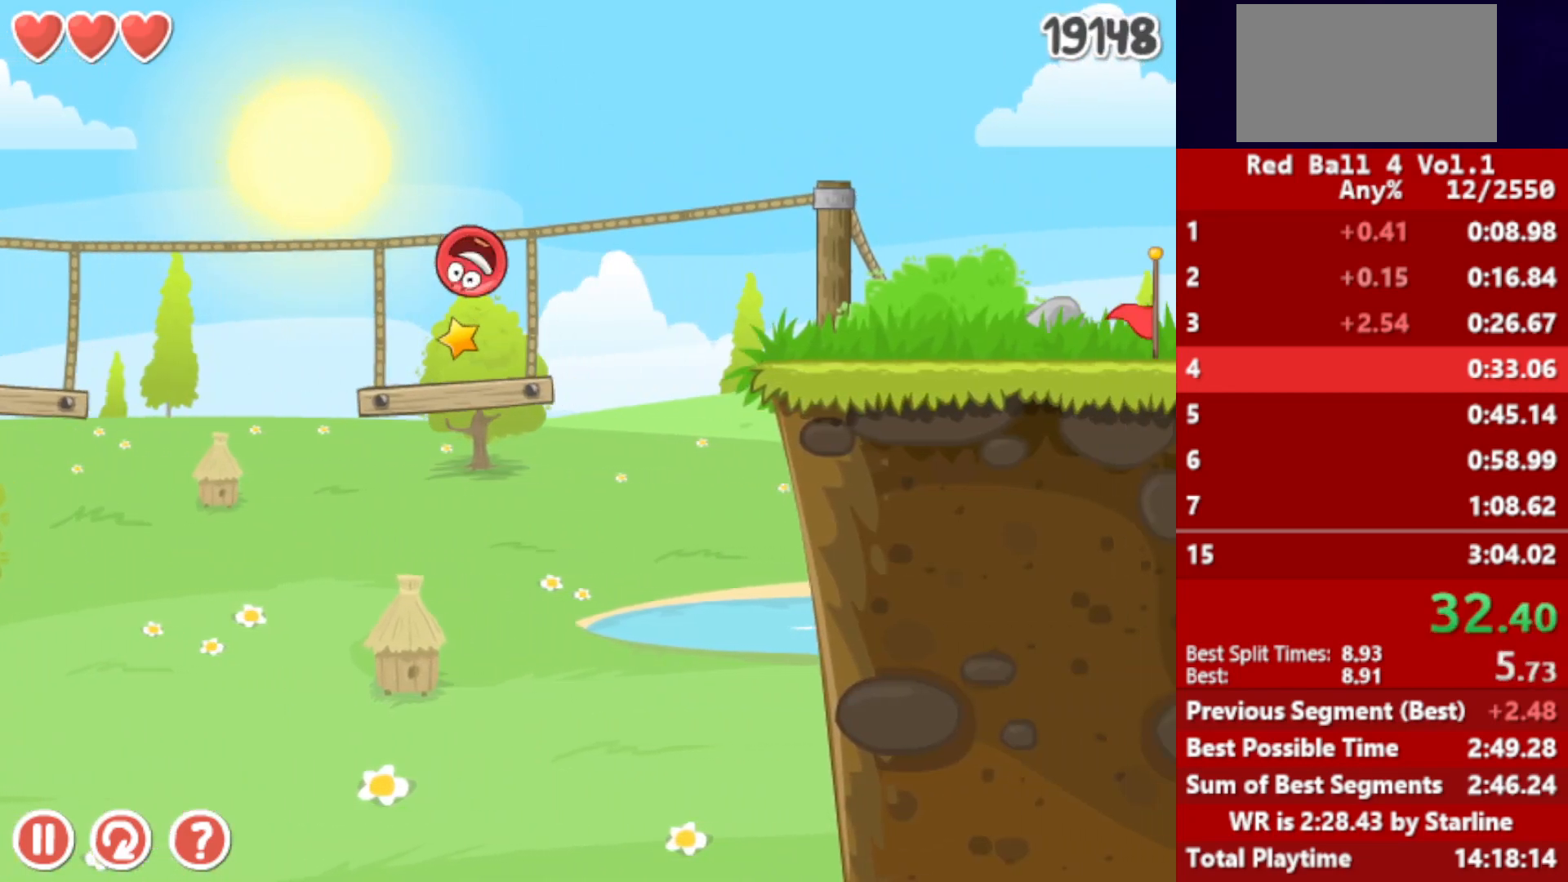
{"keys": ["right"], "events": [[233, "right", "down"], [250, "left", "up"]]}
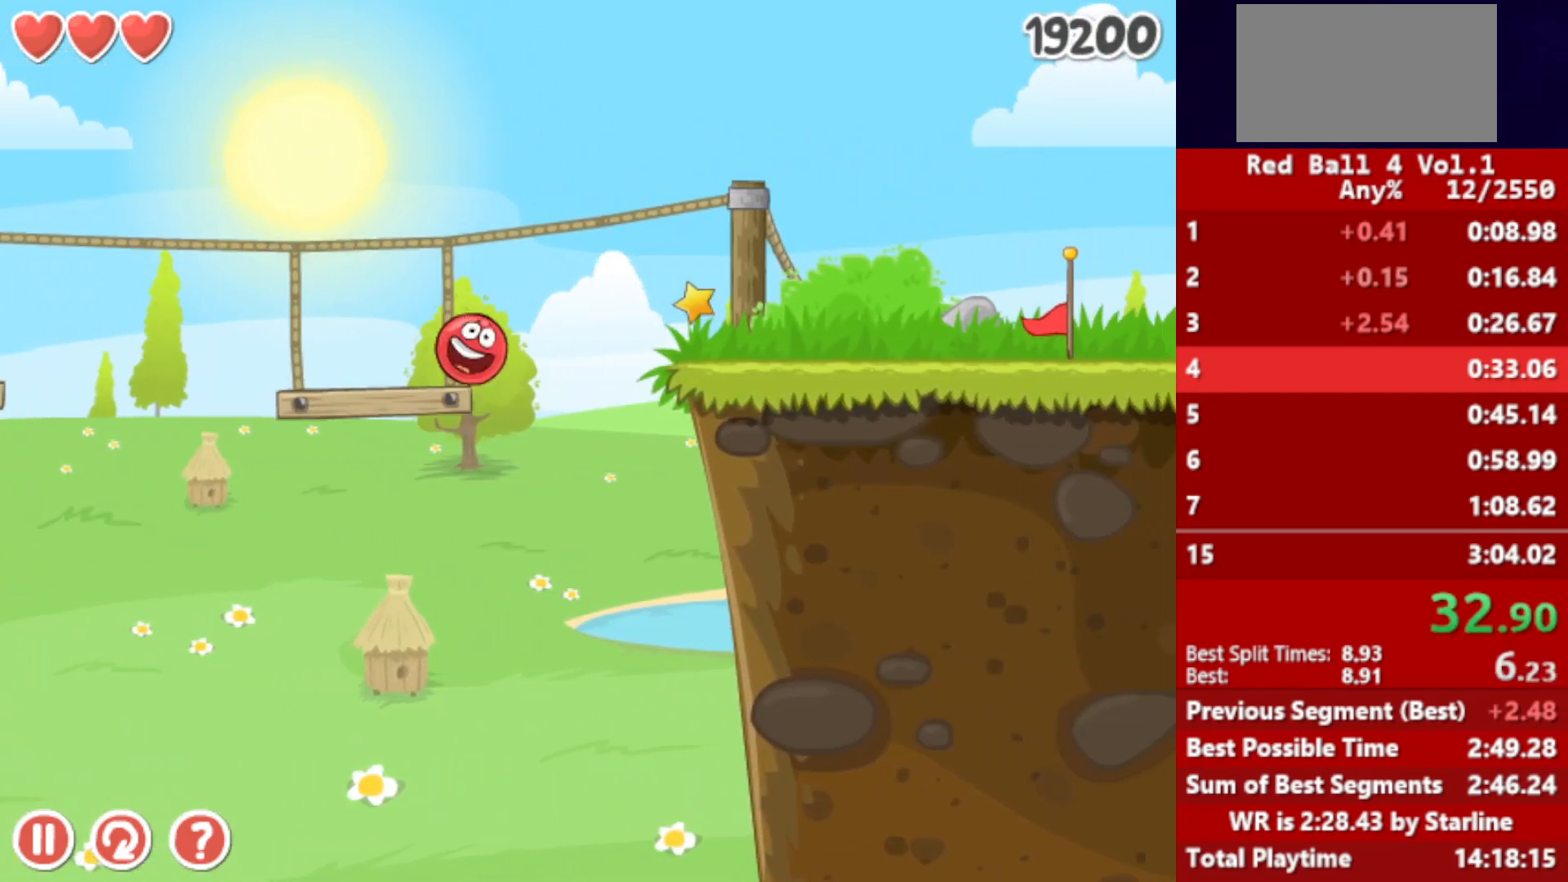
{"keys": ["right"], "events": [[150, "up", "down"], [467, "up", "up"]]}
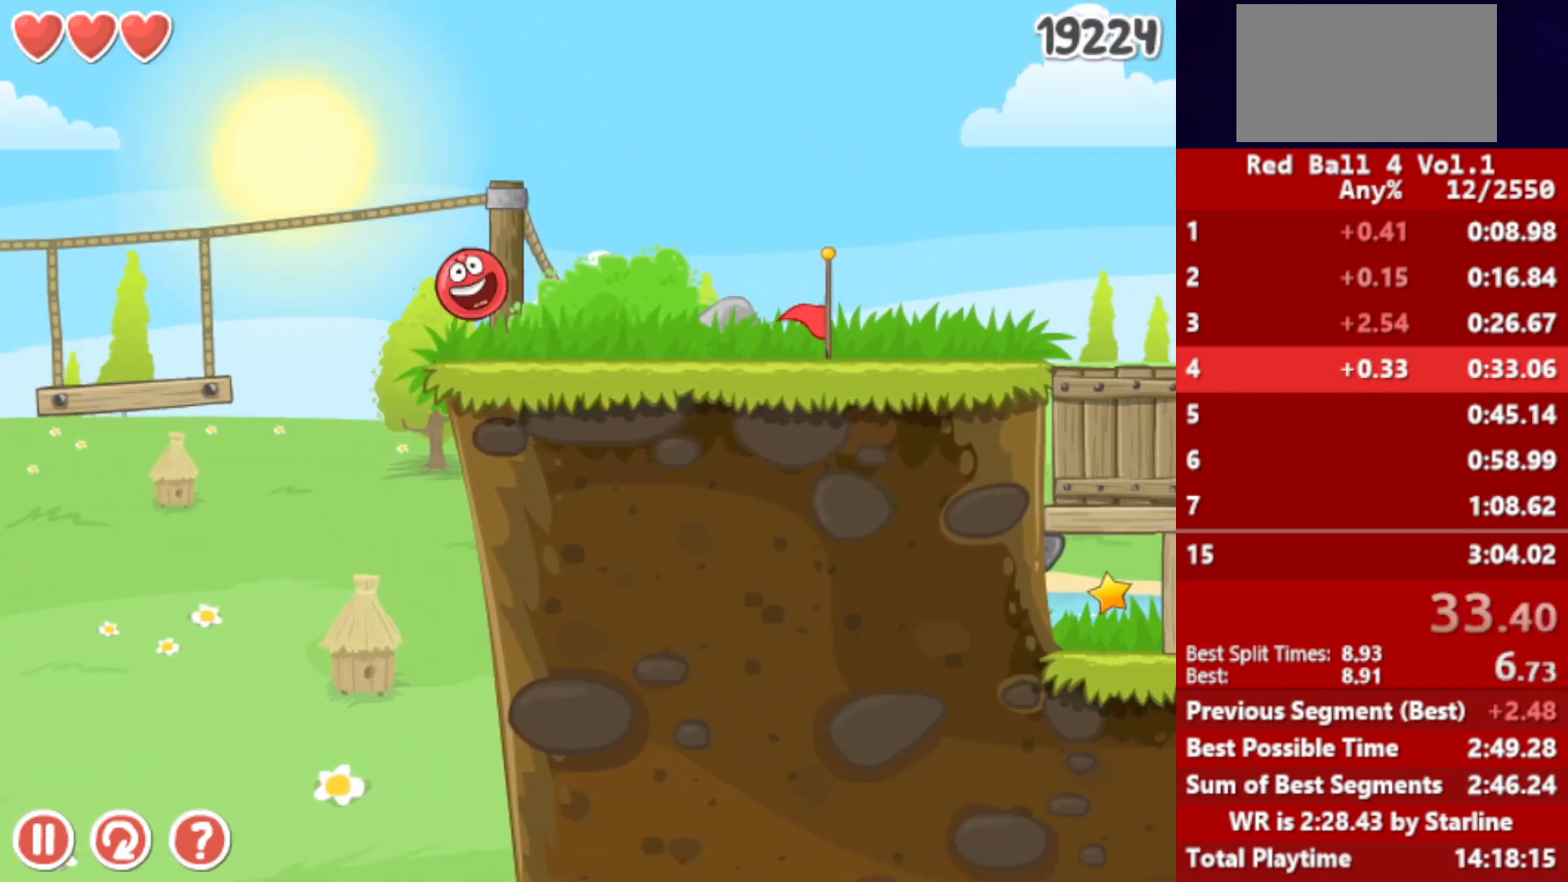
{"keys": ["right"], "events": []}
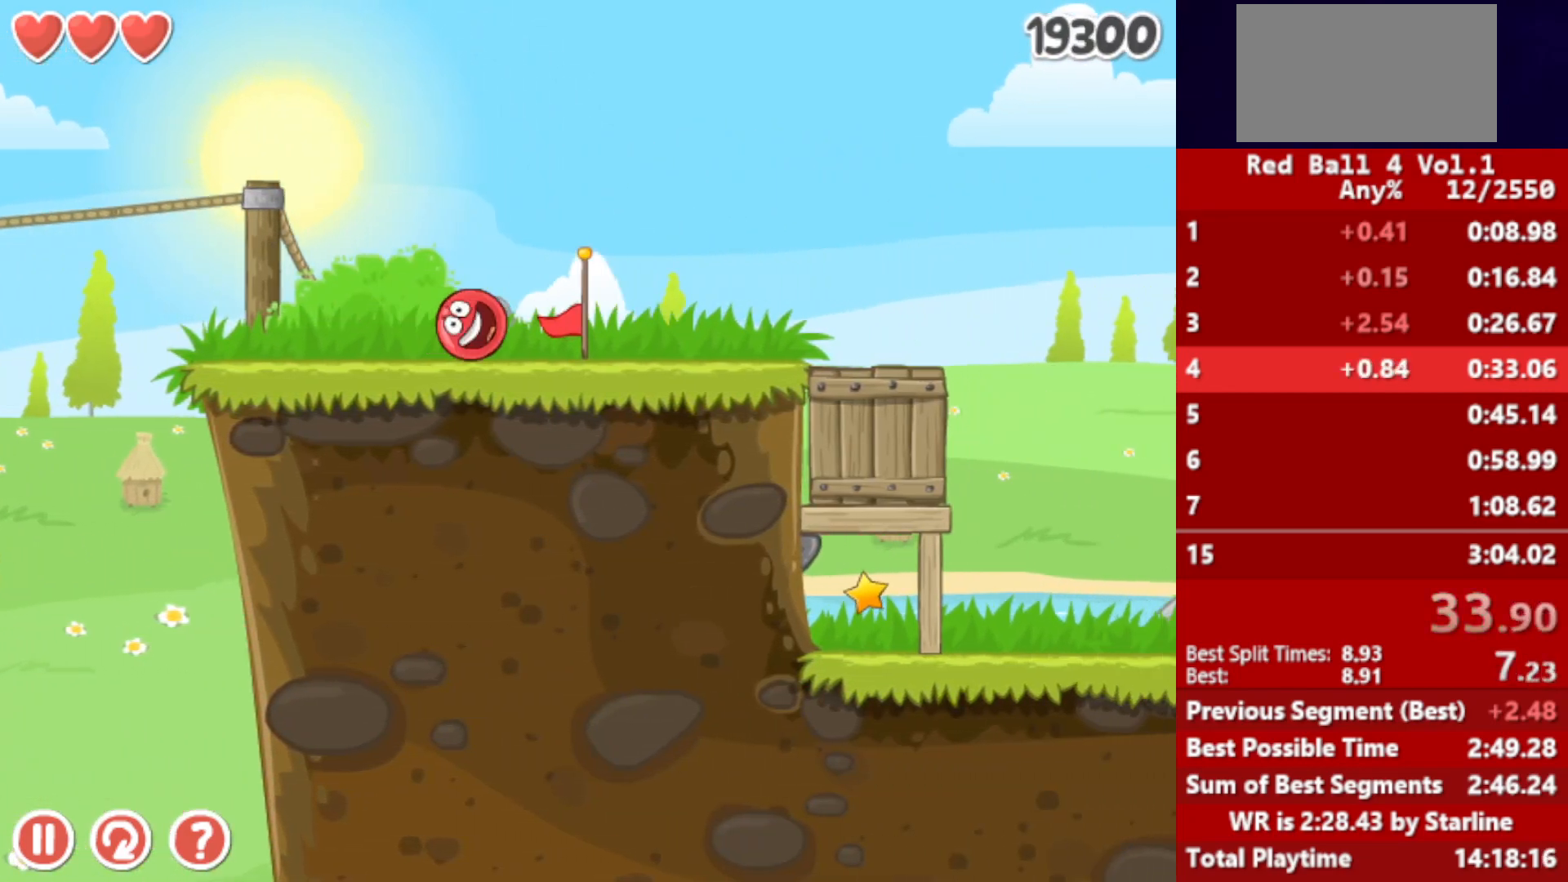
{"keys": ["right"], "events": []}
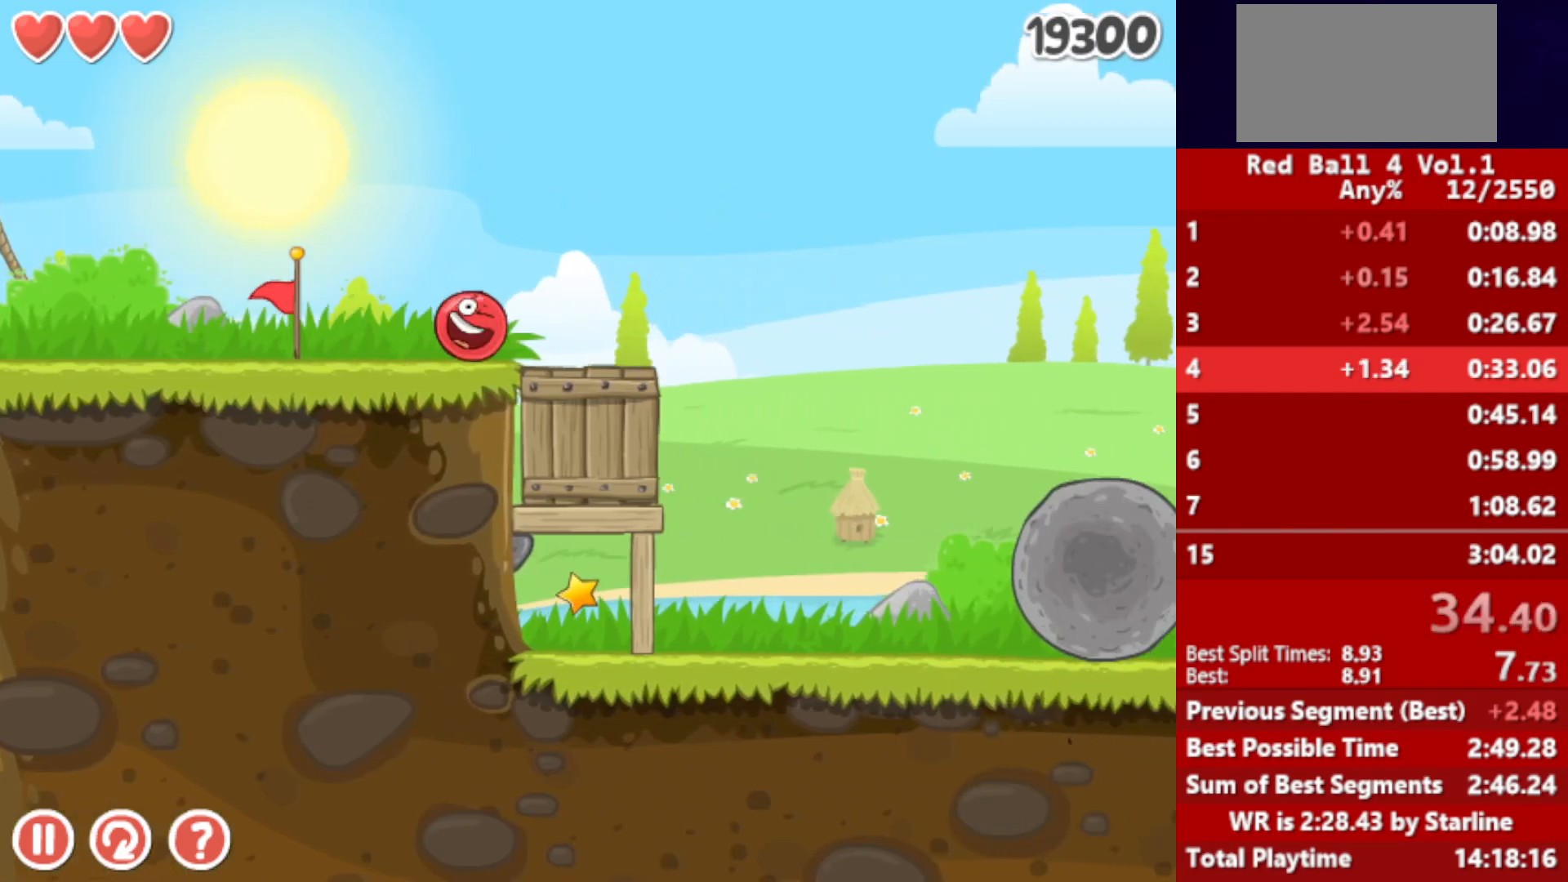
{"keys": ["right", "up"], "events": [[317, "up", "down"]]}
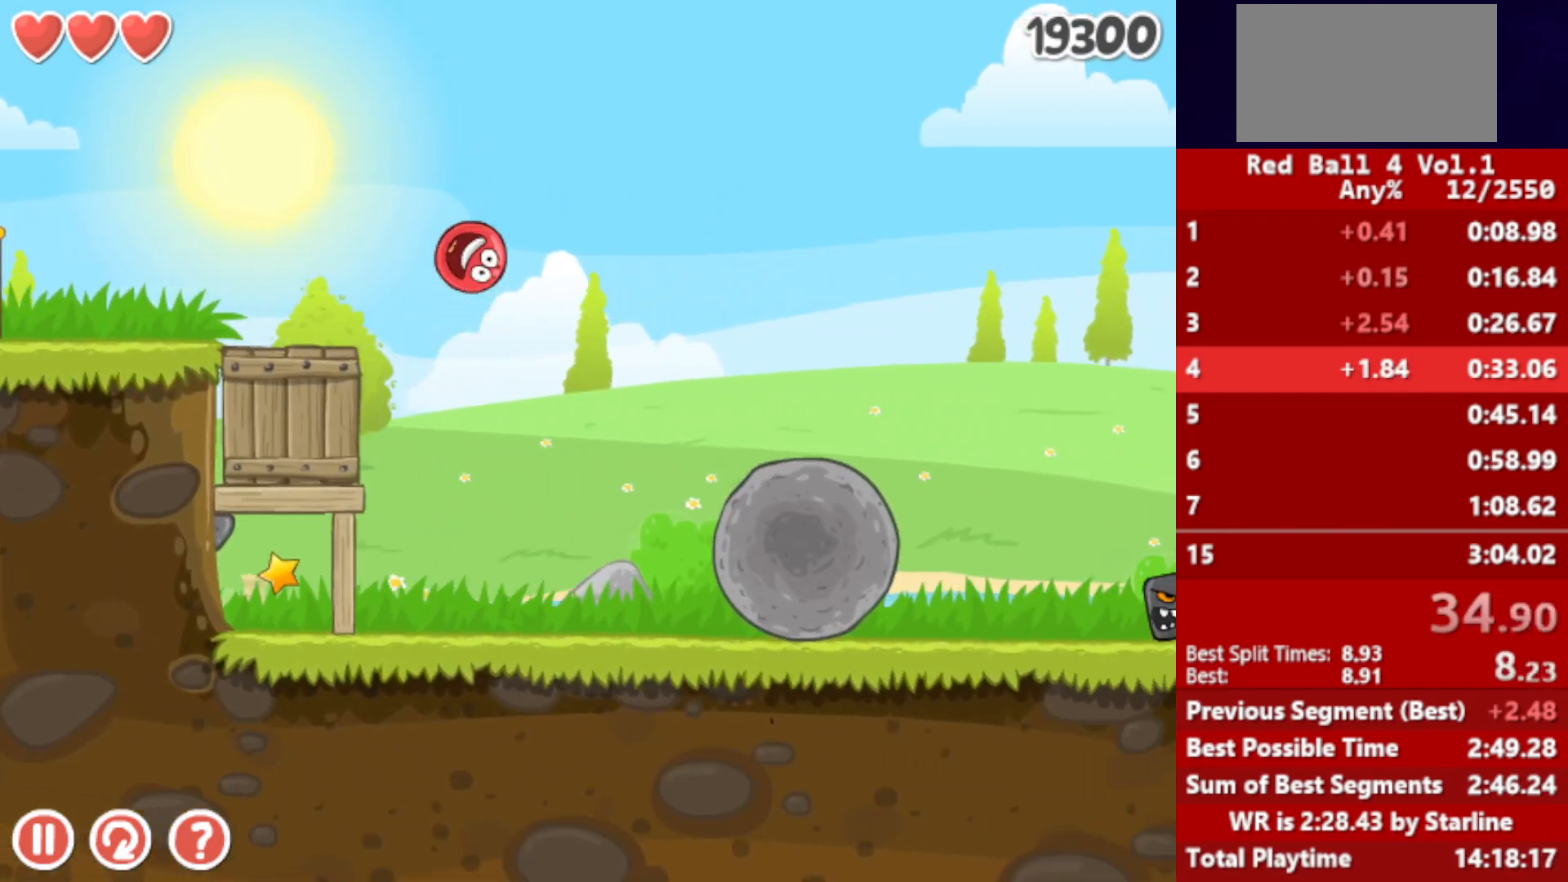
{"keys": ["right"], "events": [[217, "up", "up"]]}
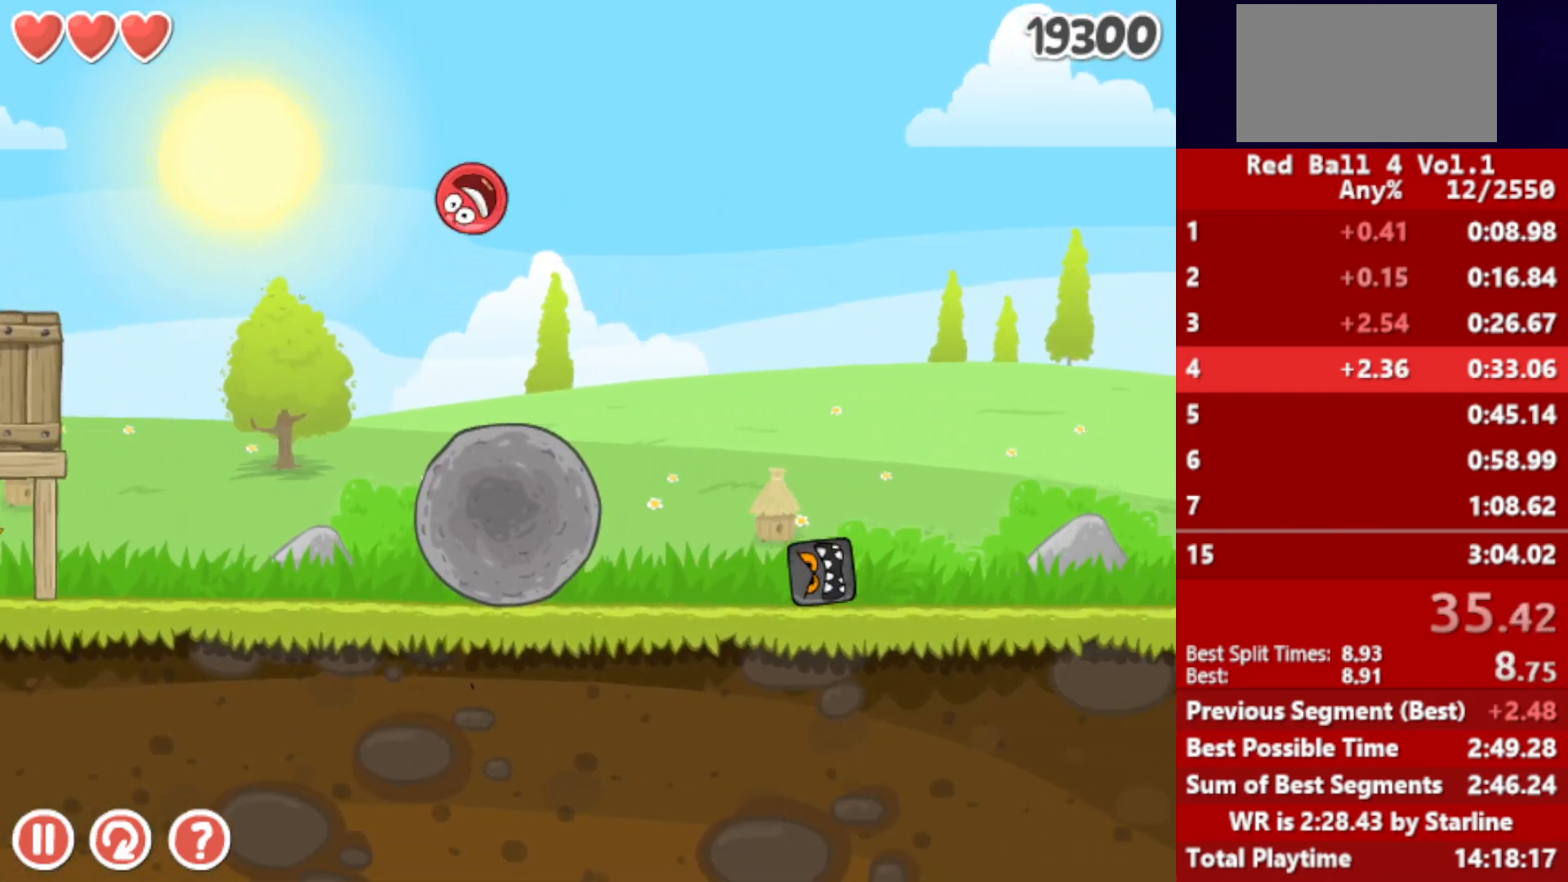
{"keys": ["right"], "events": []}
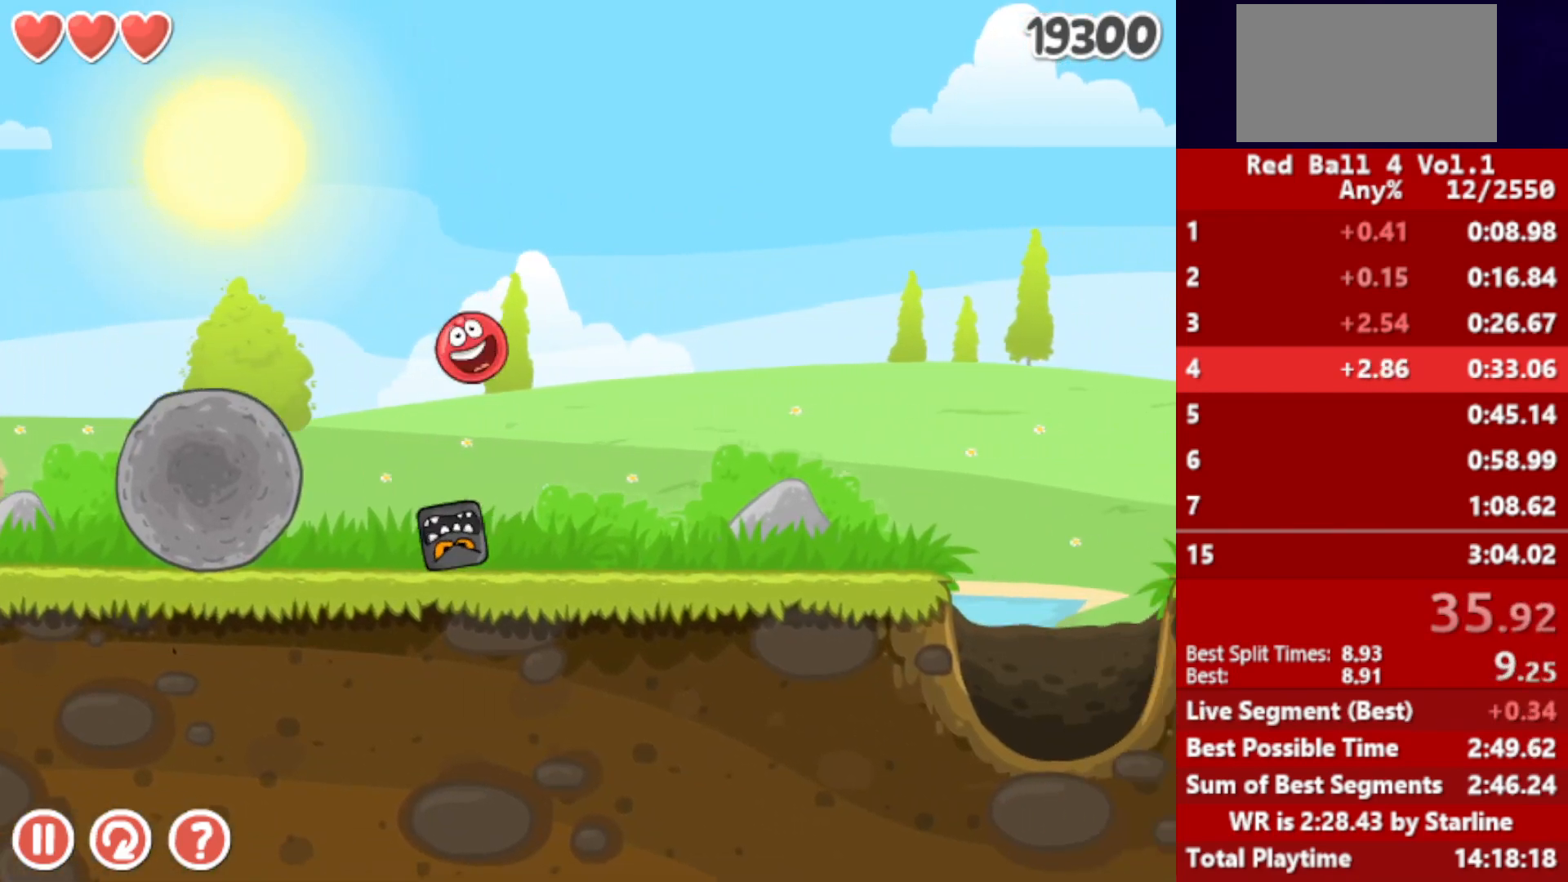
{"keys": ["right"], "events": [[333, "up", "down"], [350, "up", "up"], [450, "up", "down"], [483, "up", "up"]]}
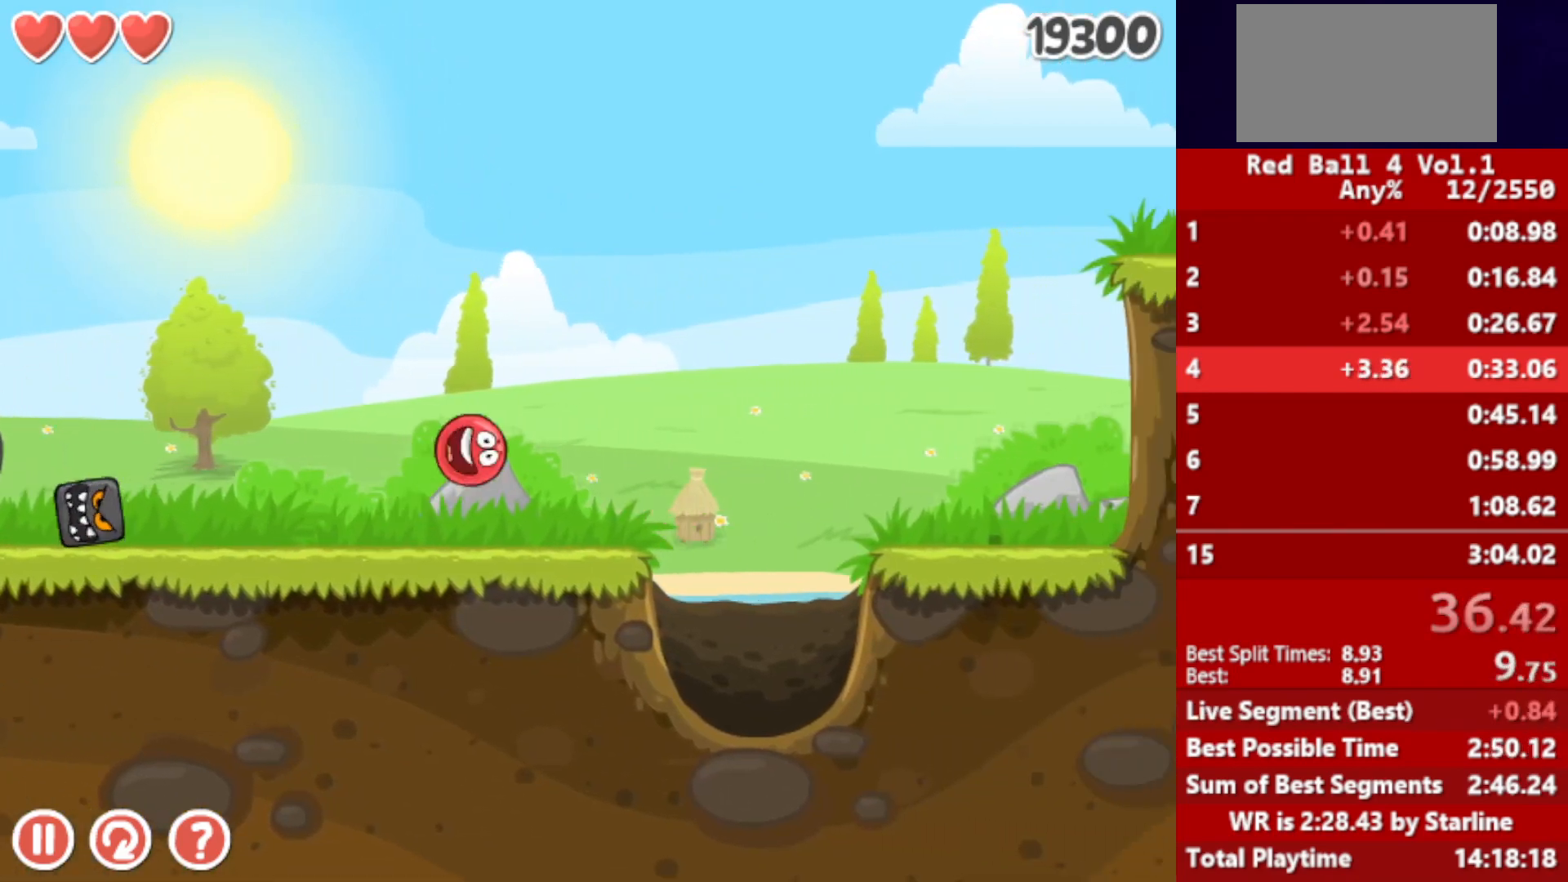
{"keys": ["right"], "events": [[50, "up", "down"], [67, "up", "up"], [133, "up", "down"], [167, "up", "up"]]}
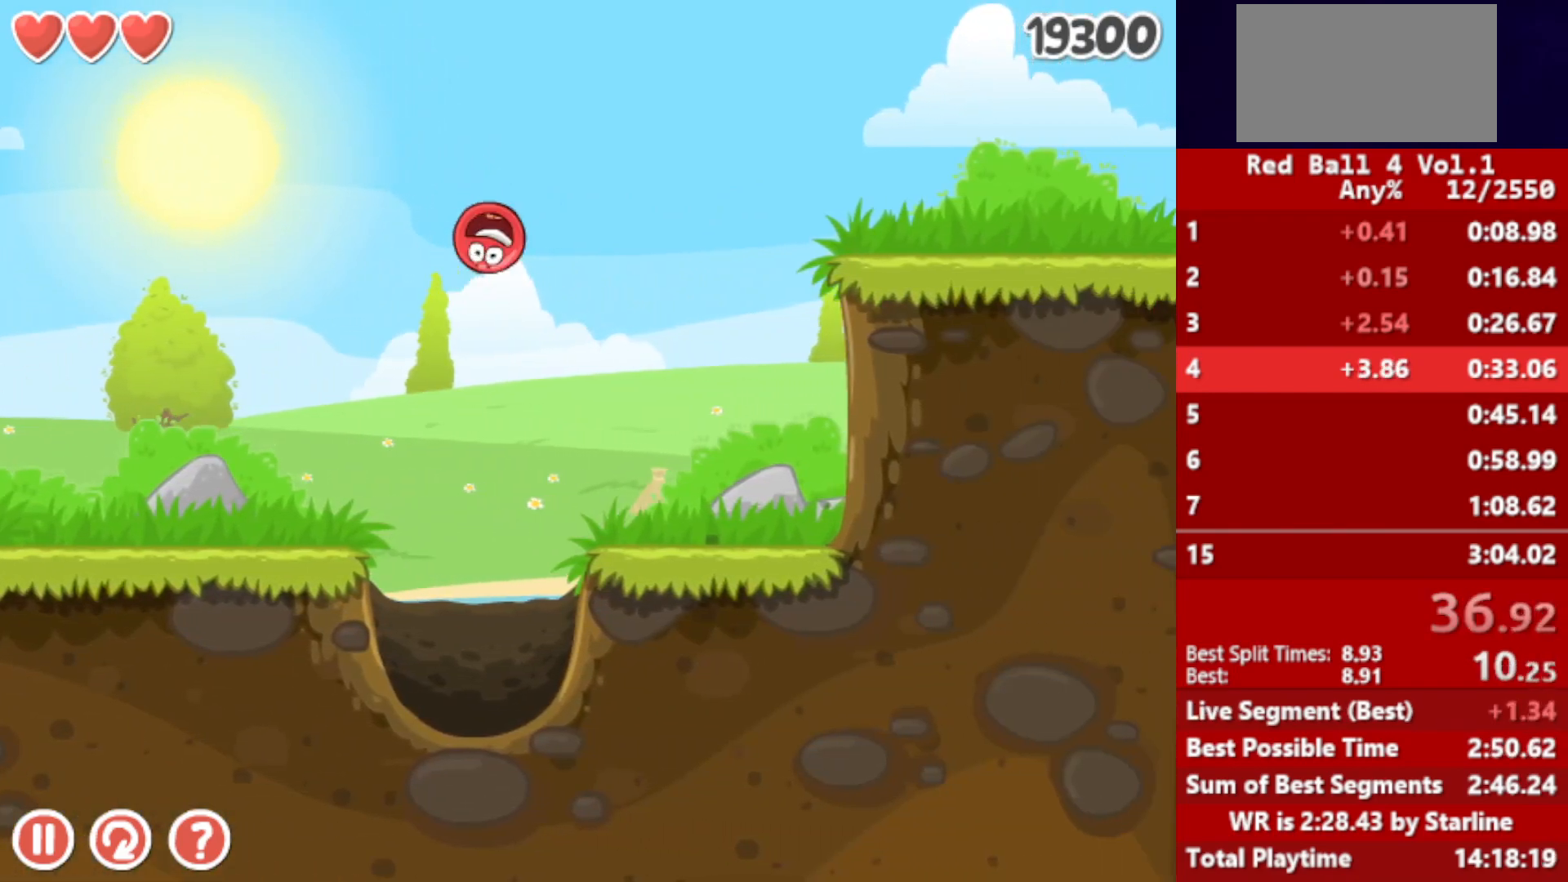
{"keys": ["right"], "events": []}
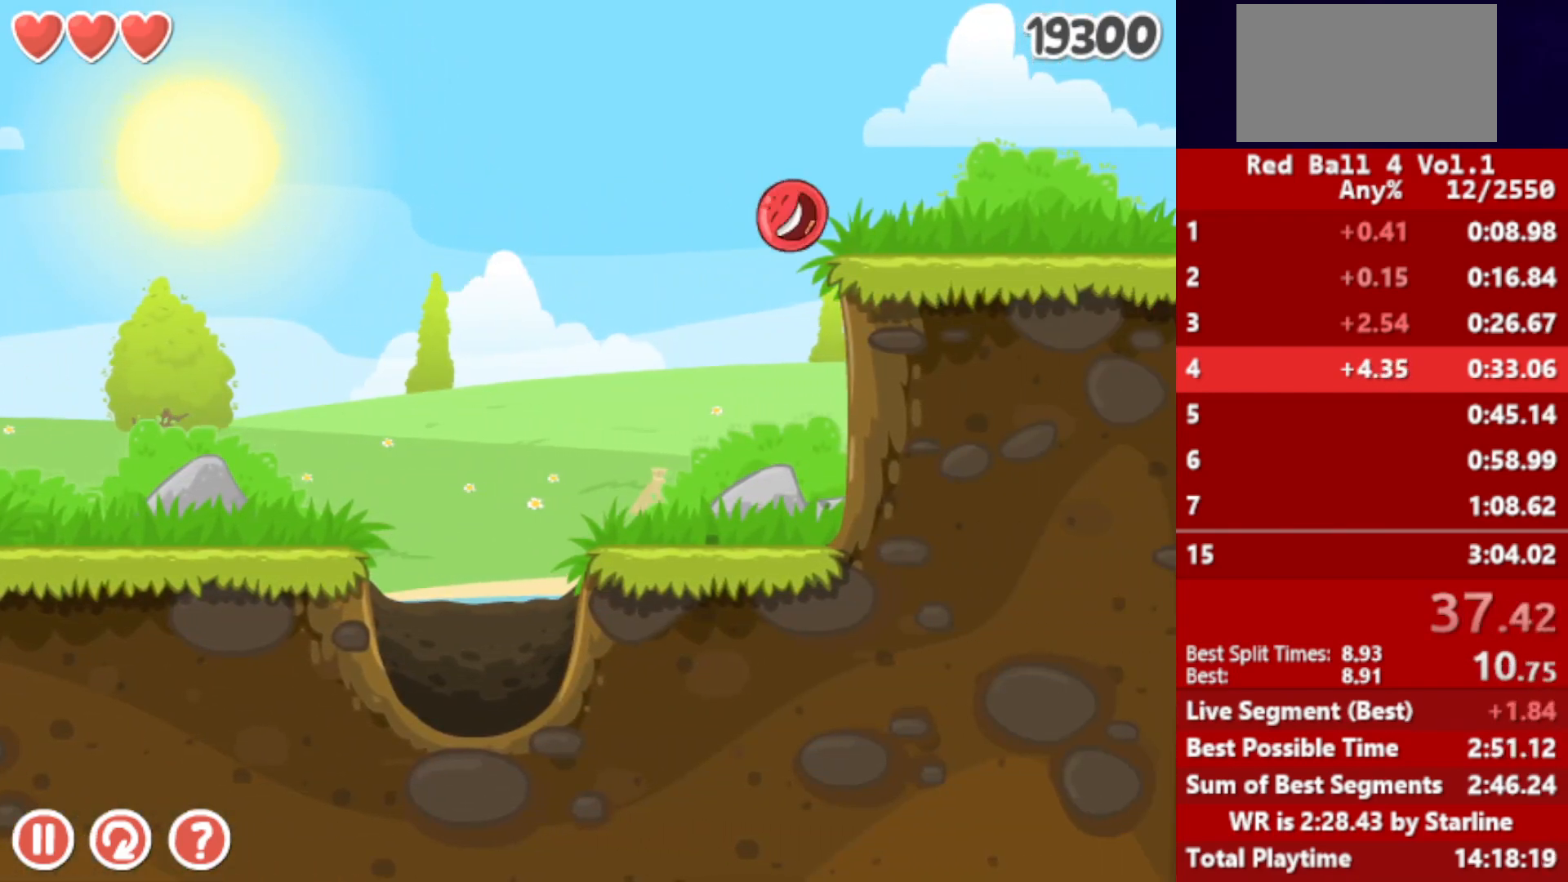
{"keys": ["right"], "events": []}
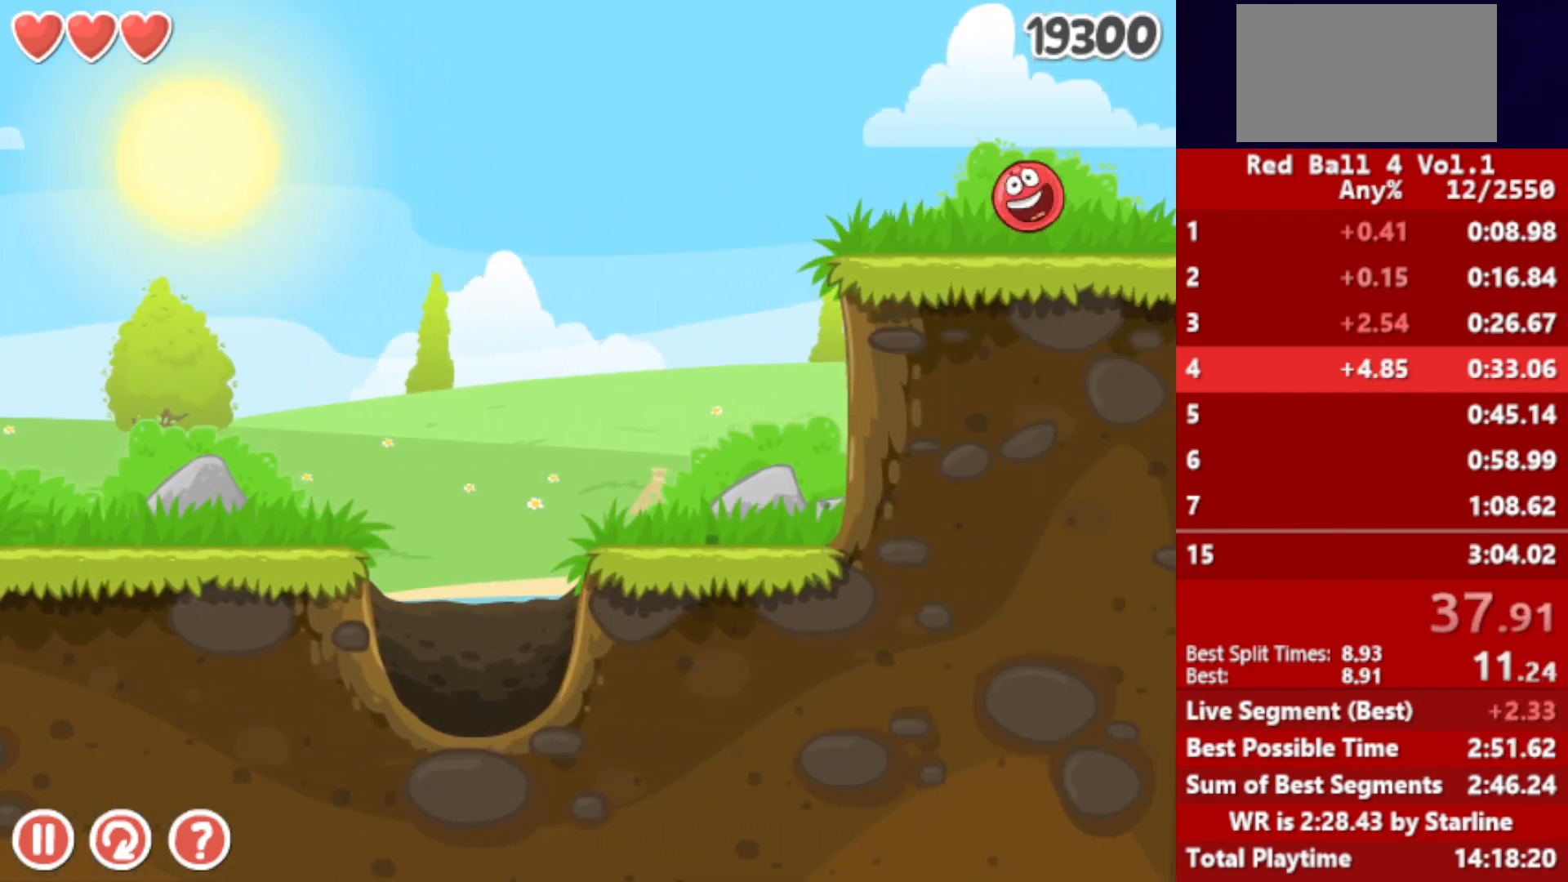
{"keys": ["right"], "events": []}
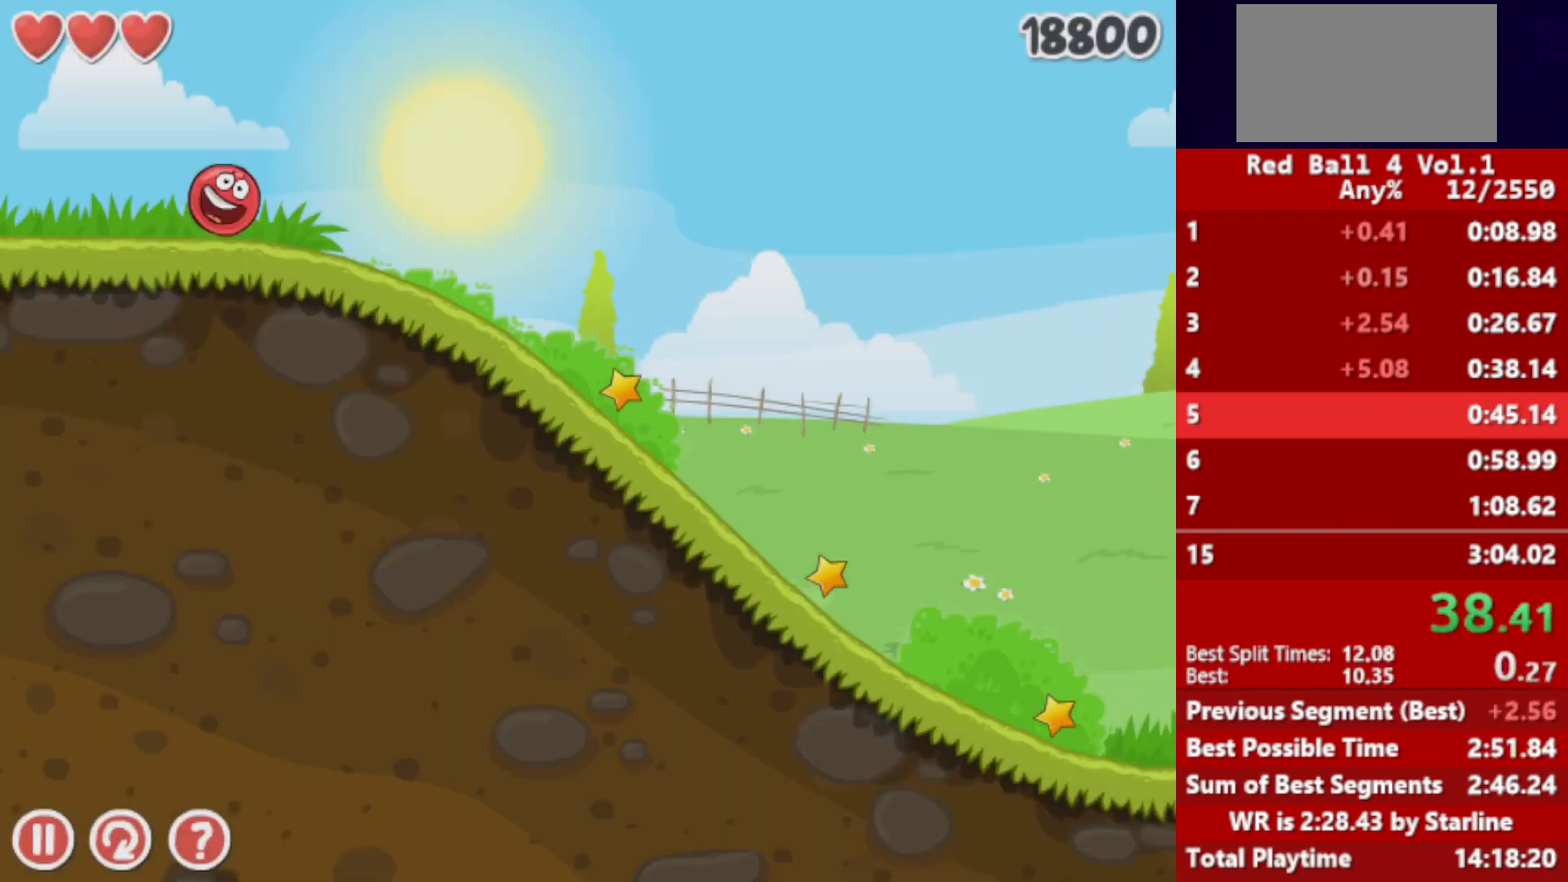
{"keys": ["right"], "events": []}
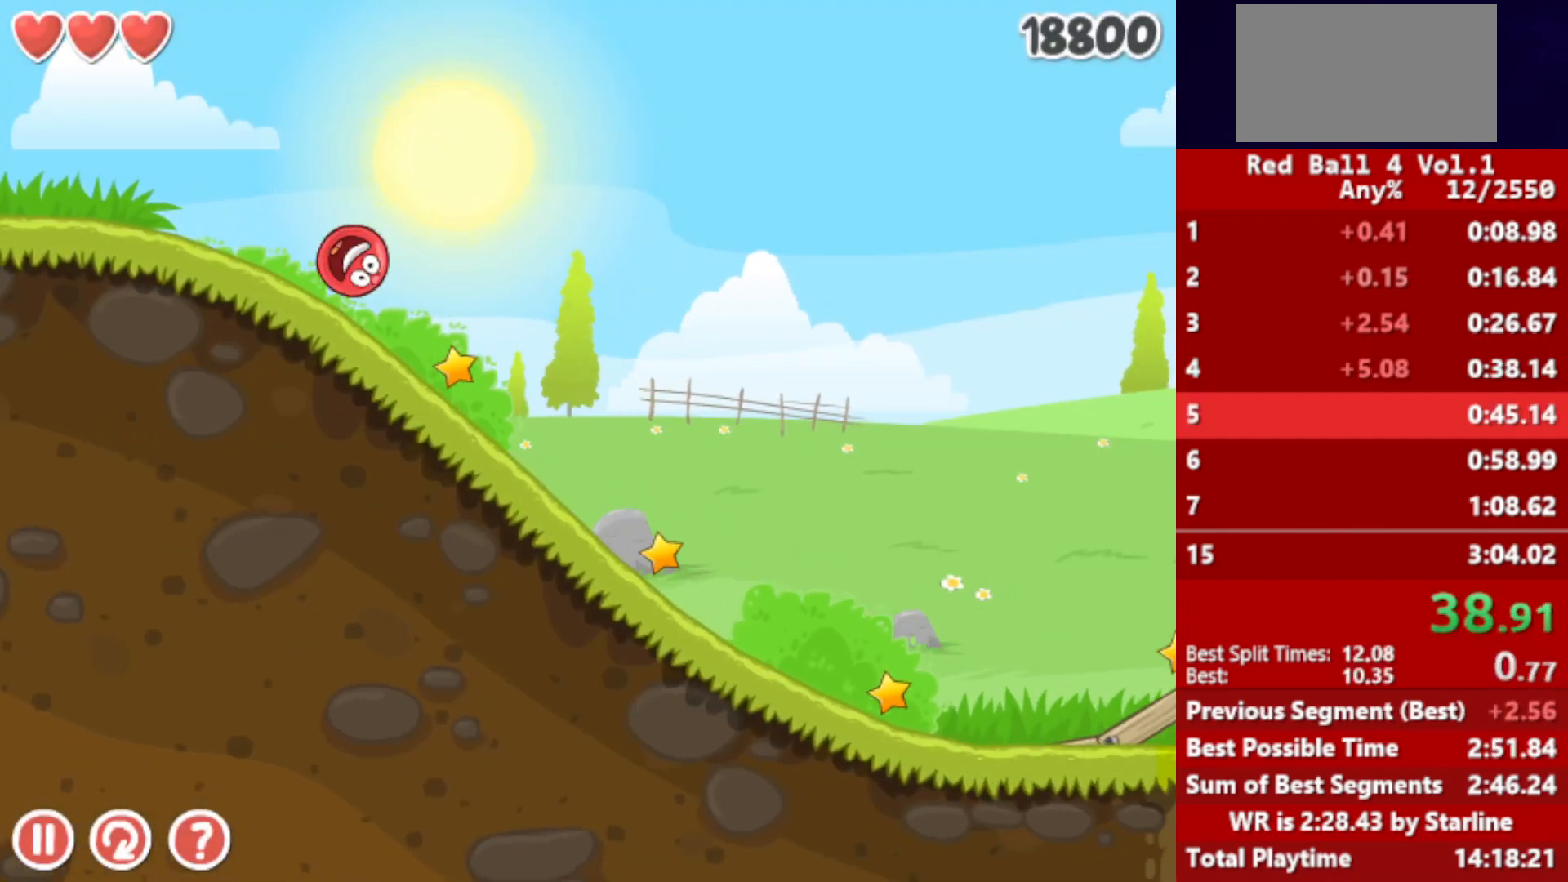
{"keys": ["right"], "events": []}
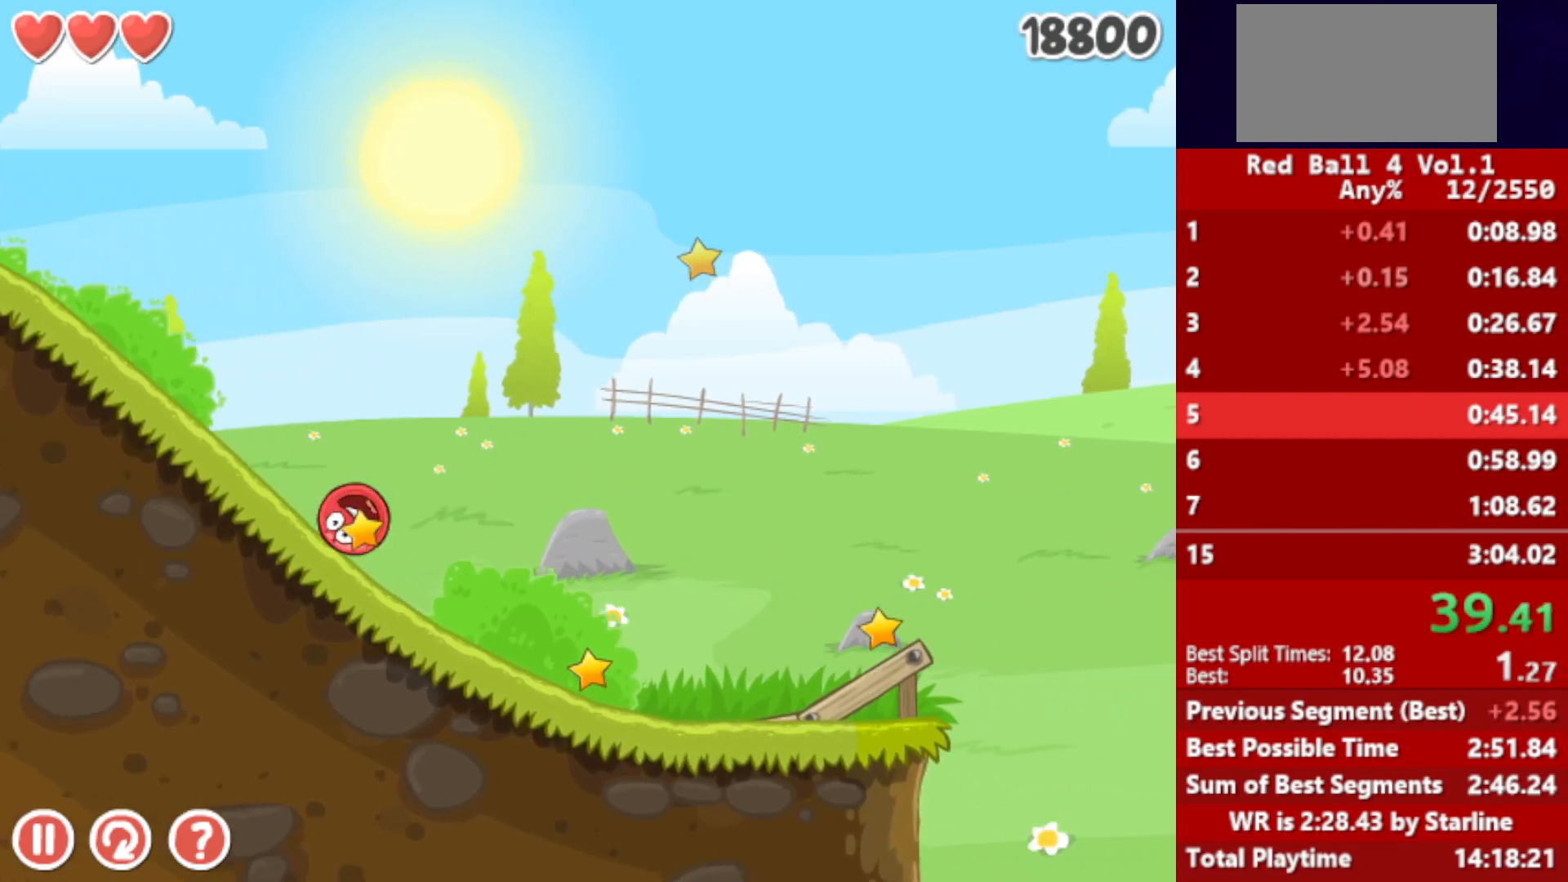
{"keys": ["right"], "events": []}
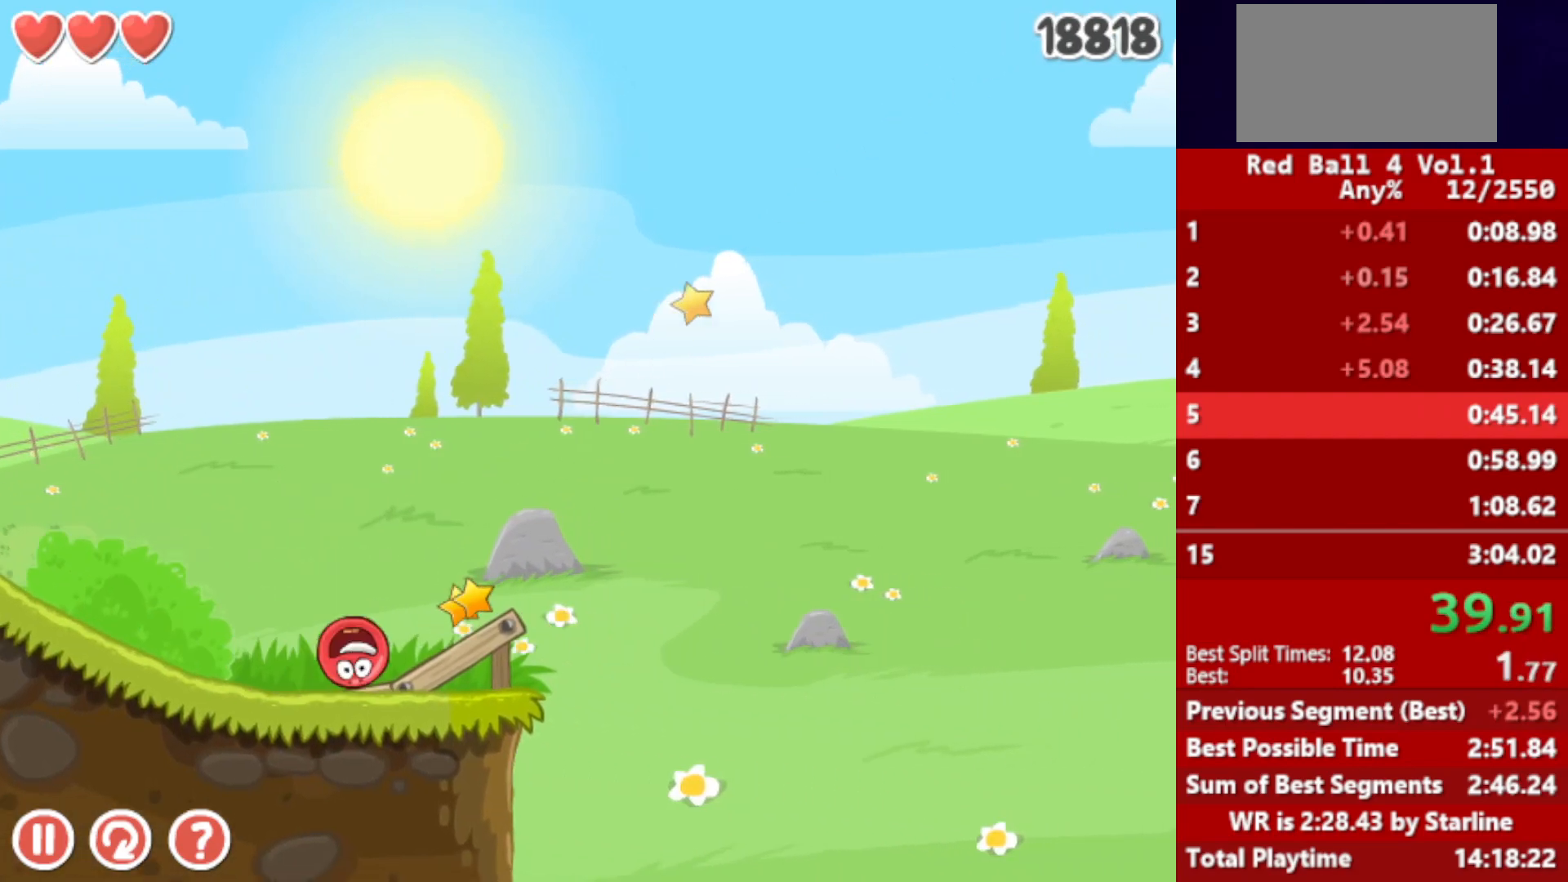
{"keys": ["right"], "events": [[50, "up", "down"], [67, "up", "up"], [150, "up", "down"], [167, "up", "up"], [217, "up", "down"], [250, "up", "up"], [317, "up", "down"], [350, "up", "up"], [400, "up", "down"], [450, "up", "up"]]}
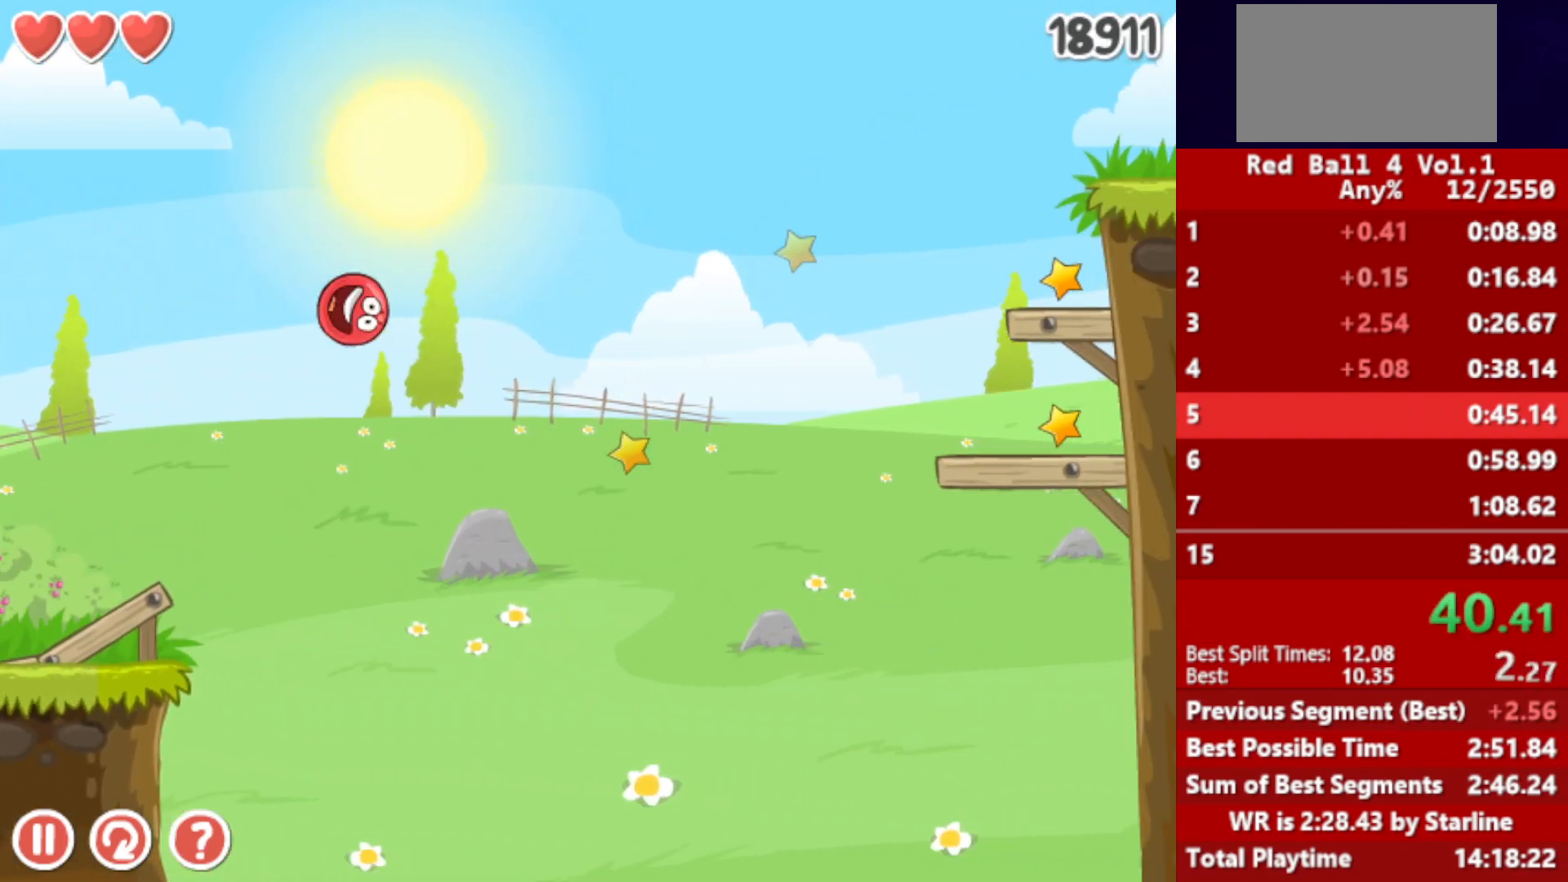
{"keys": ["right"], "events": [[317, "left", "down"], [367, "left", "up"]]}
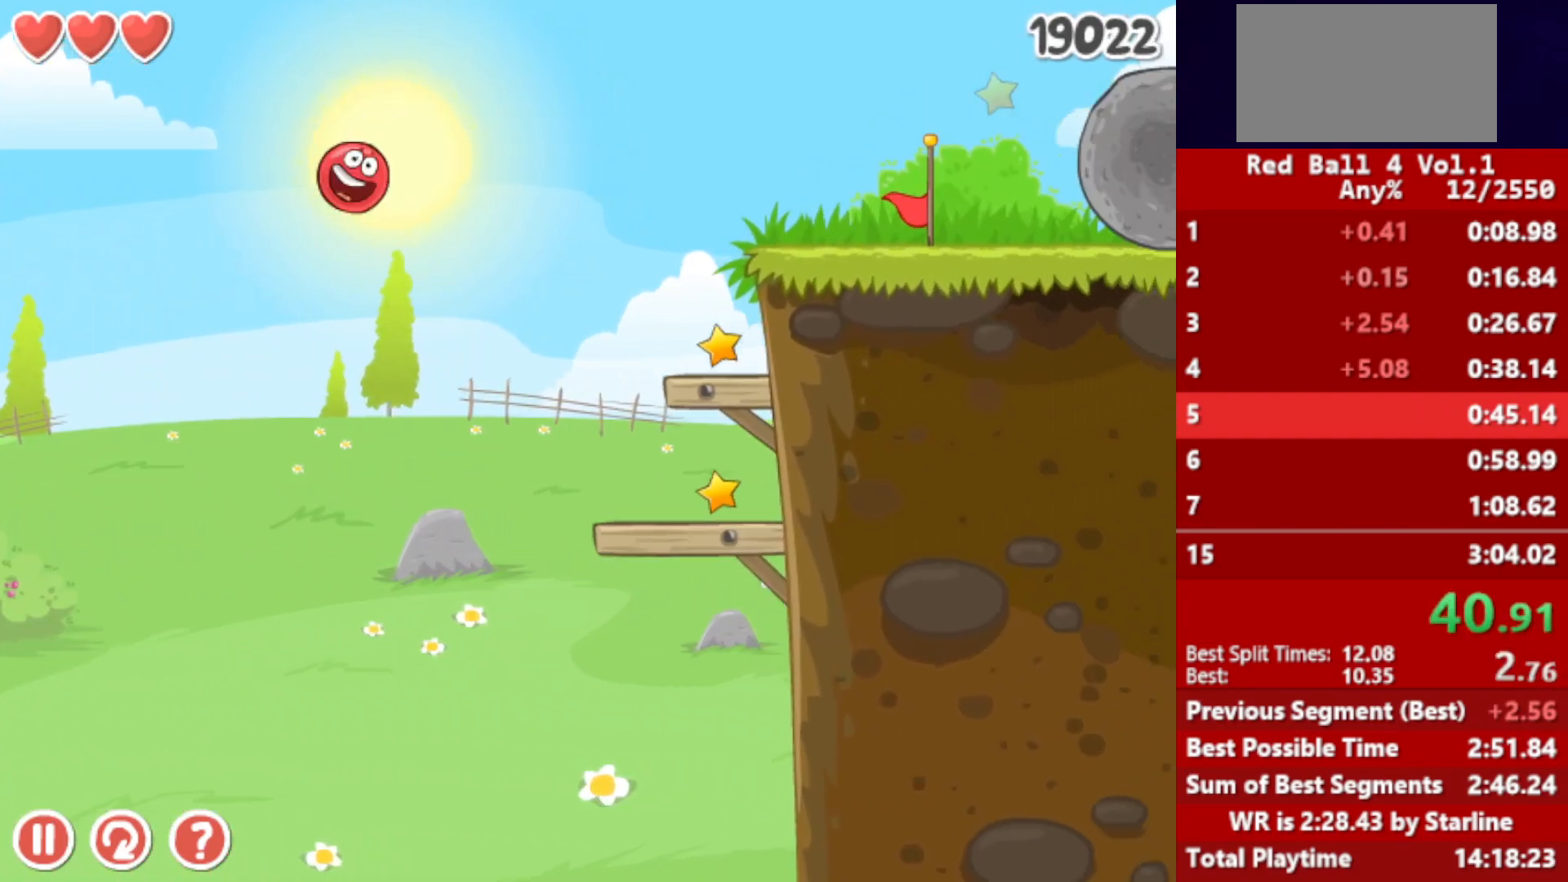
{"keys": ["right"], "events": []}
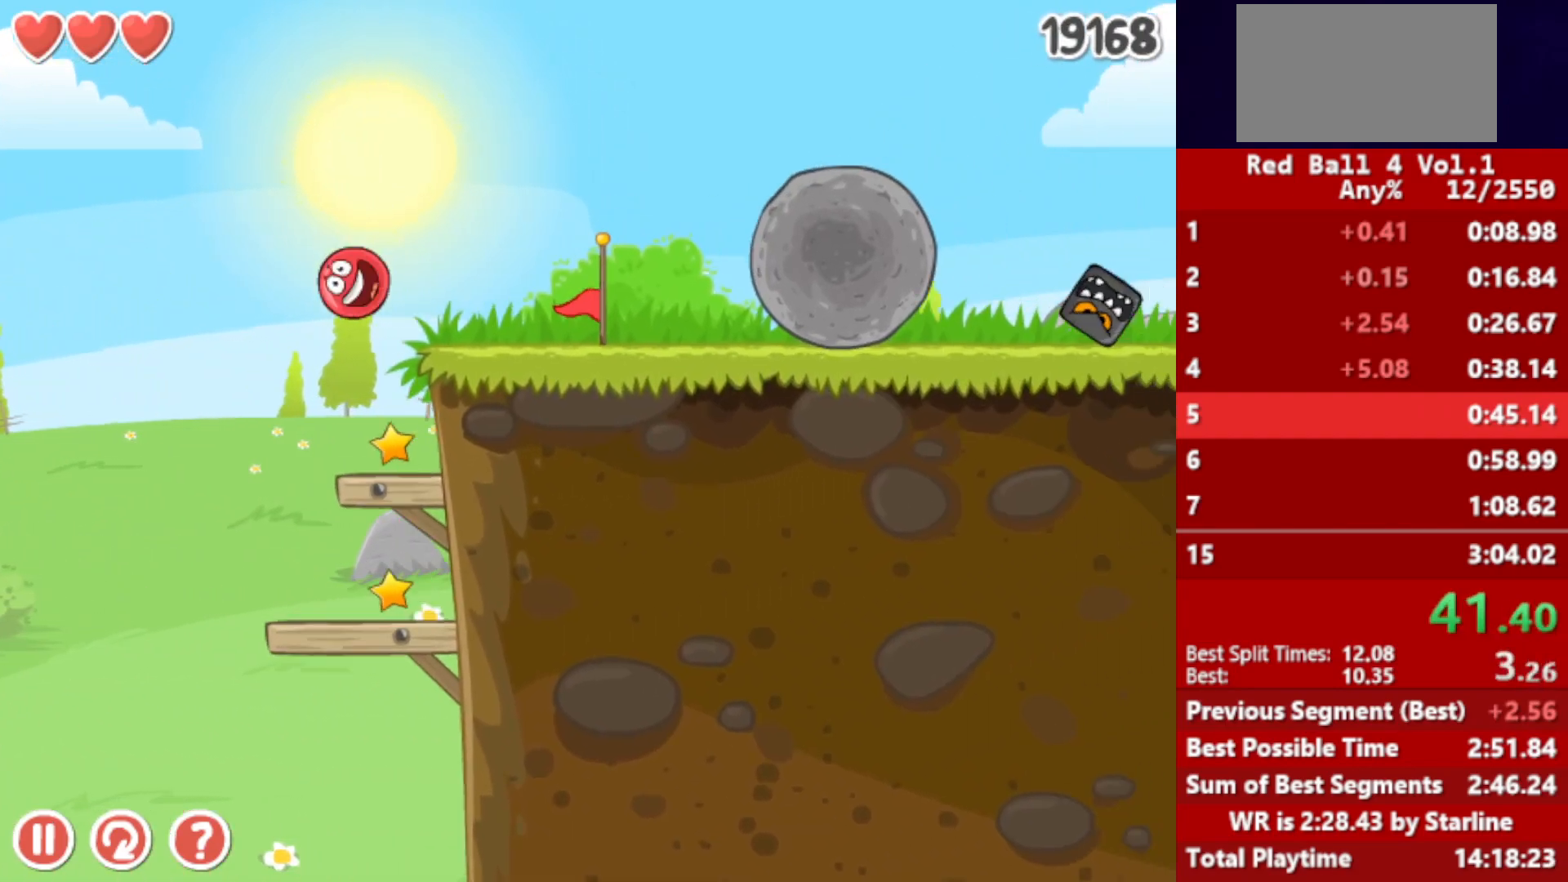
{"keys": ["right", "up"], "events": [[167, "up", "down"]]}
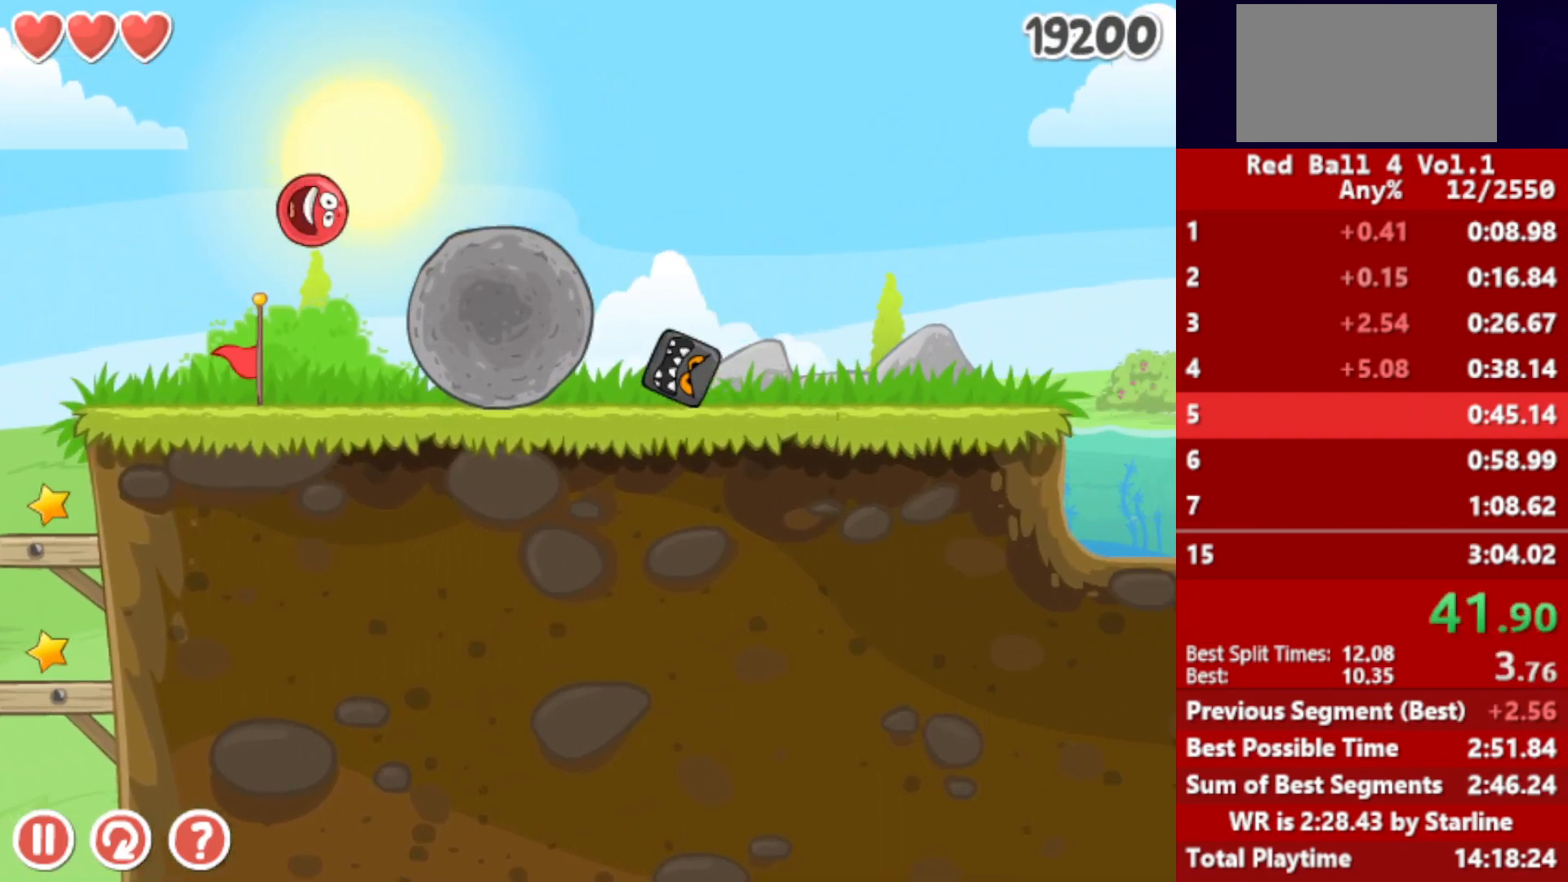
{"keys": ["right"], "events": [[17, "up", "up"]]}
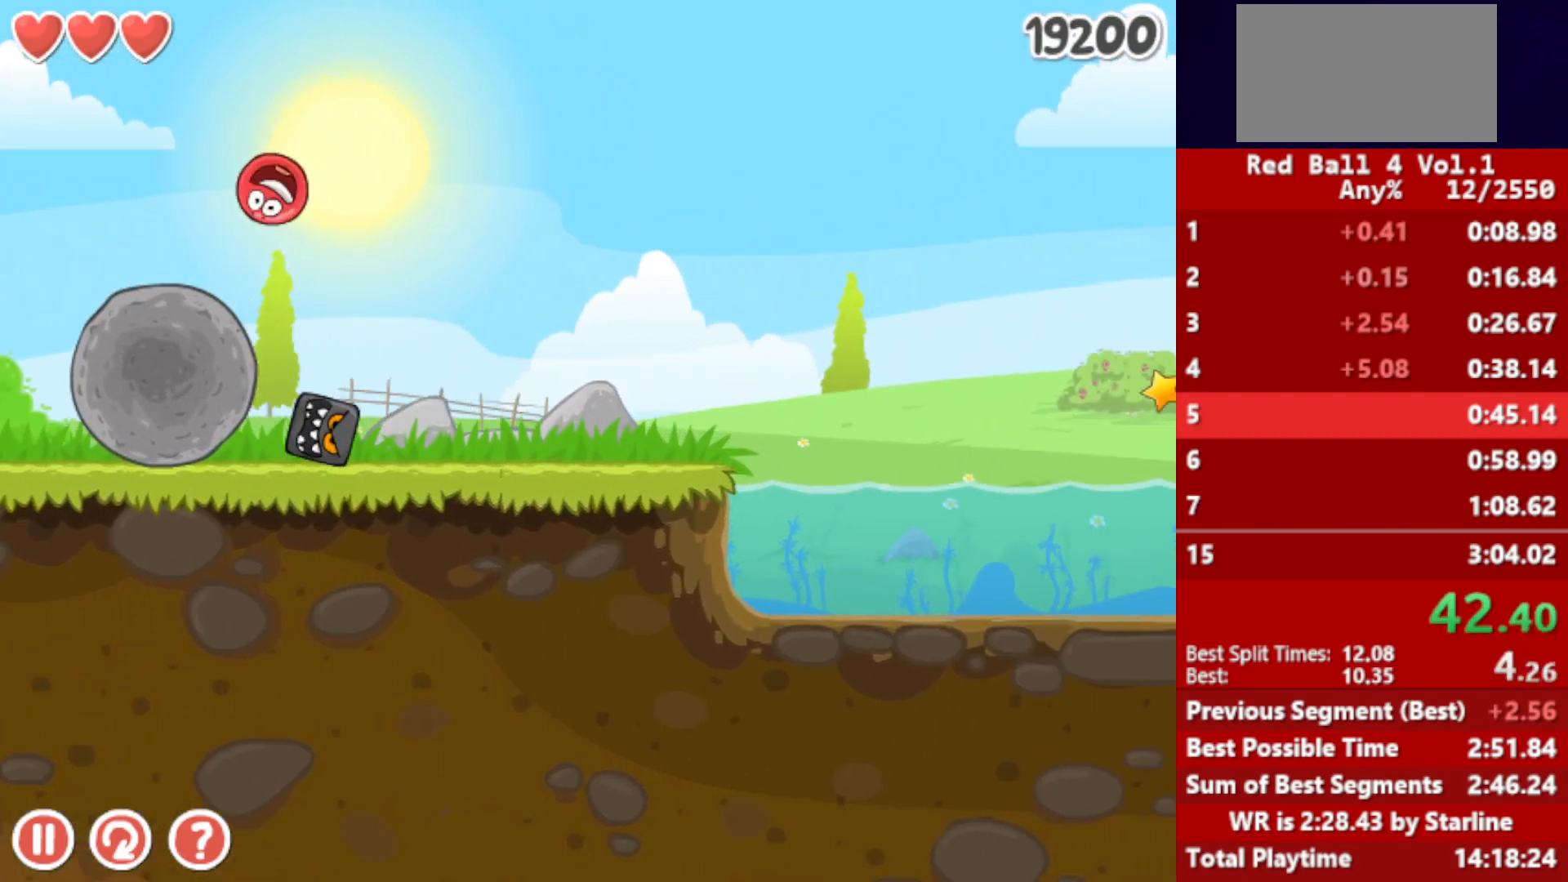
{"keys": ["right"], "events": [[183, "left", "down"], [217, "left", "up"]]}
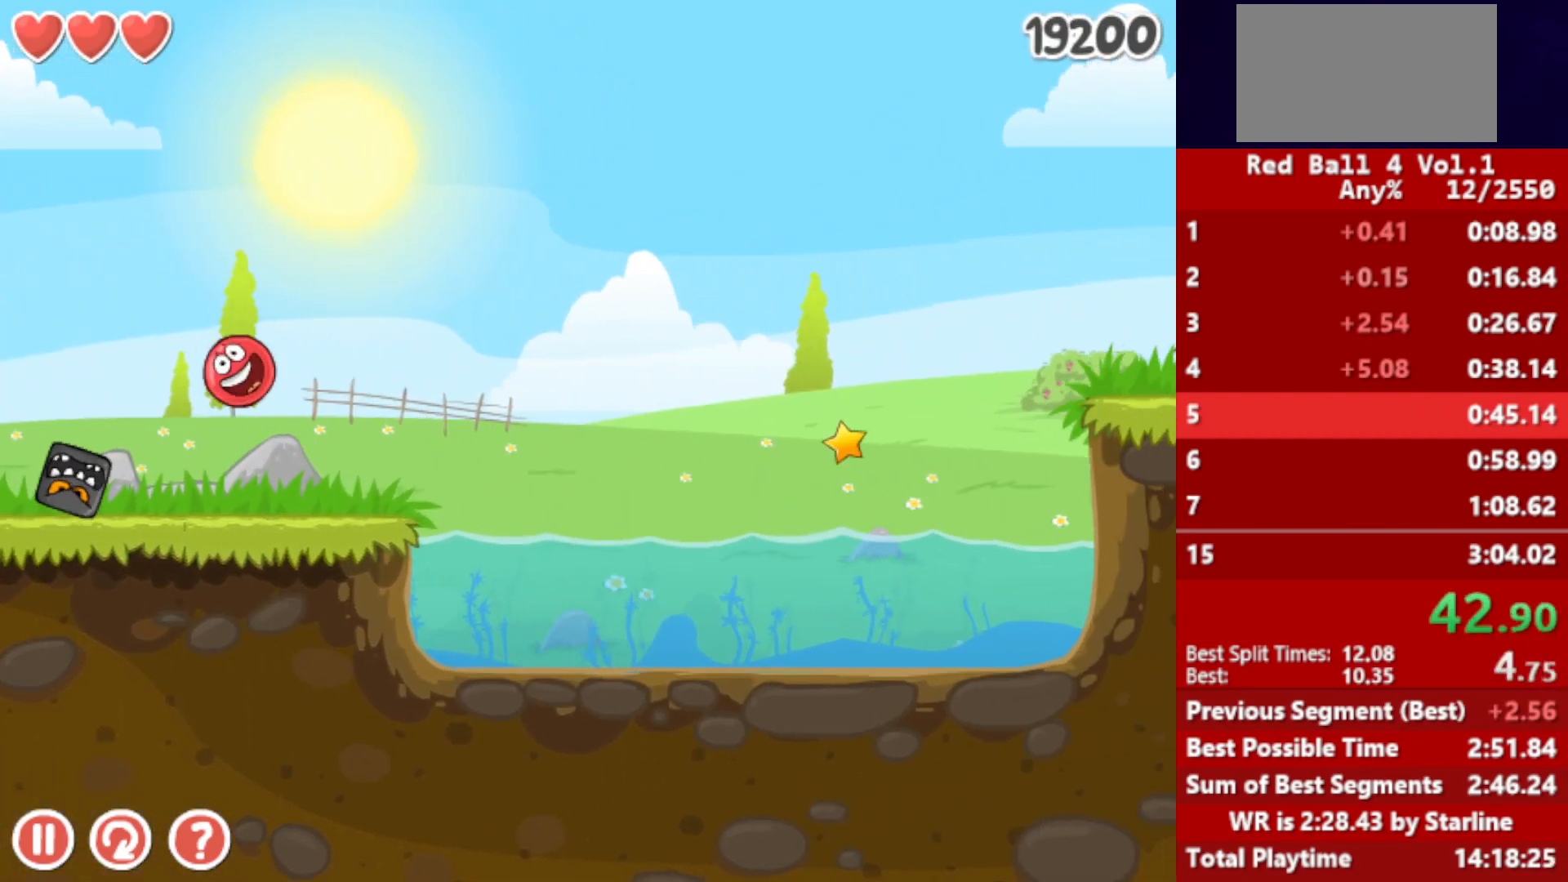
{"keys": ["right"], "events": [[250, "up", "down"], [283, "up", "up"], [383, "up", "down"], [433, "up", "up"]]}
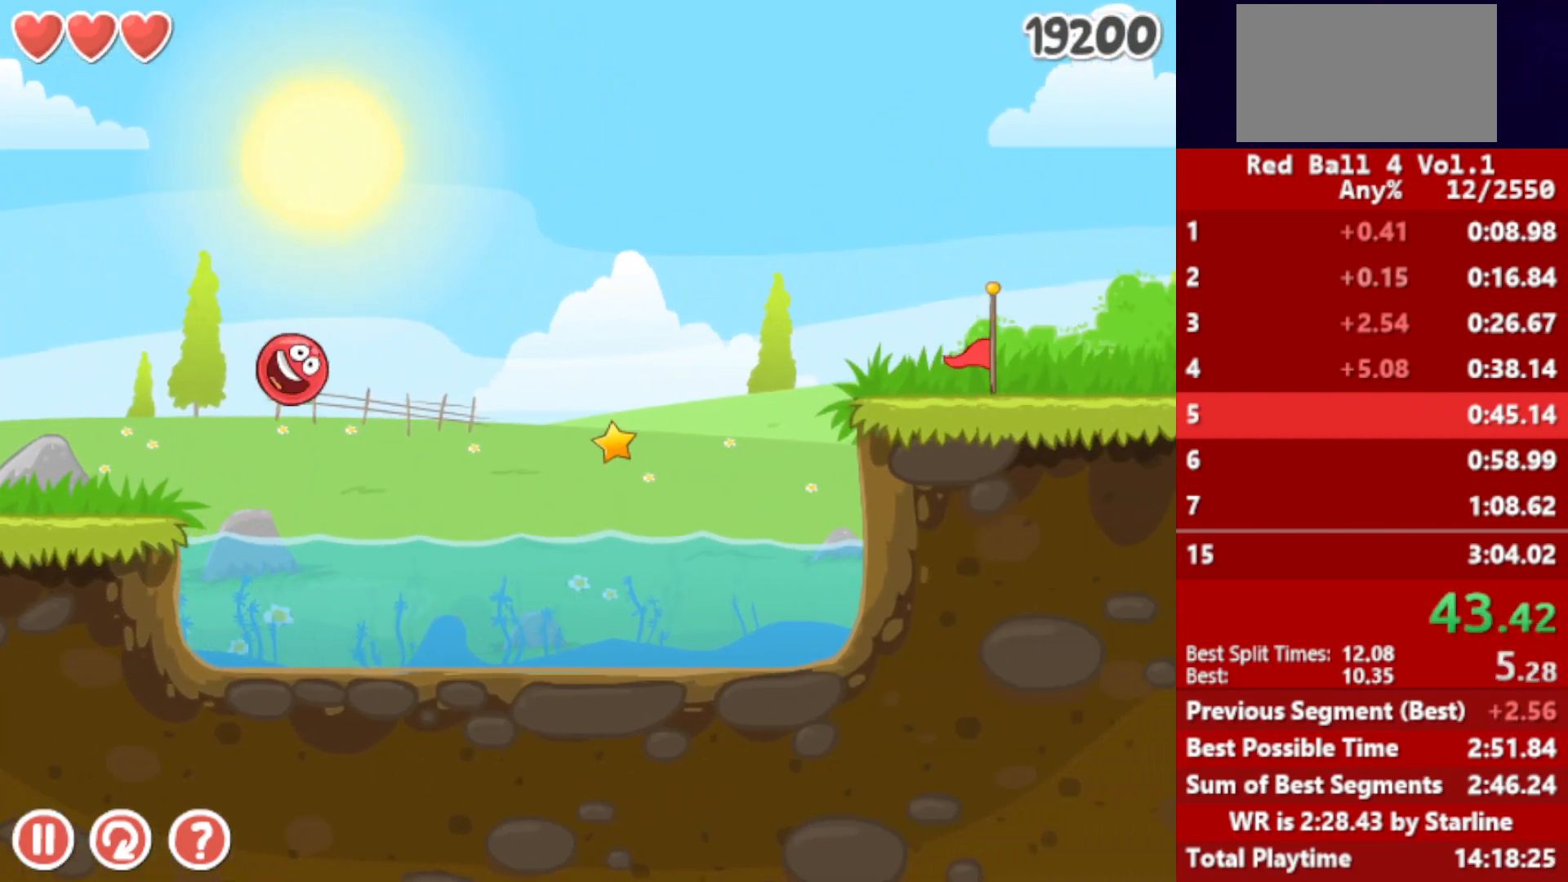
{"keys": ["right"], "events": [[33, "up", "down"], [83, "up", "up"]]}
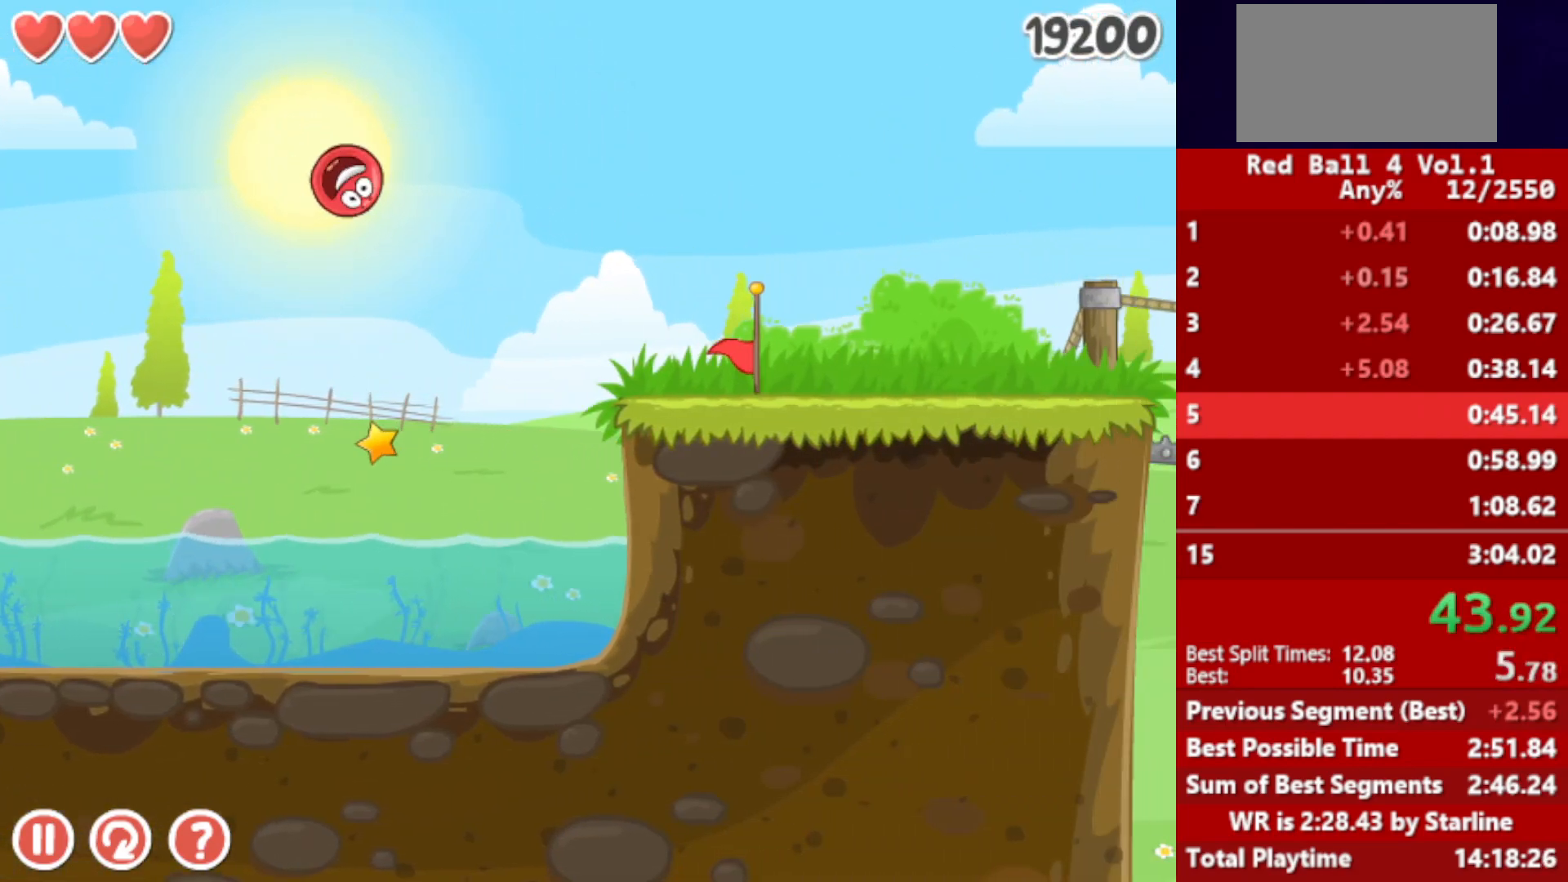
{"keys": ["right"], "events": []}
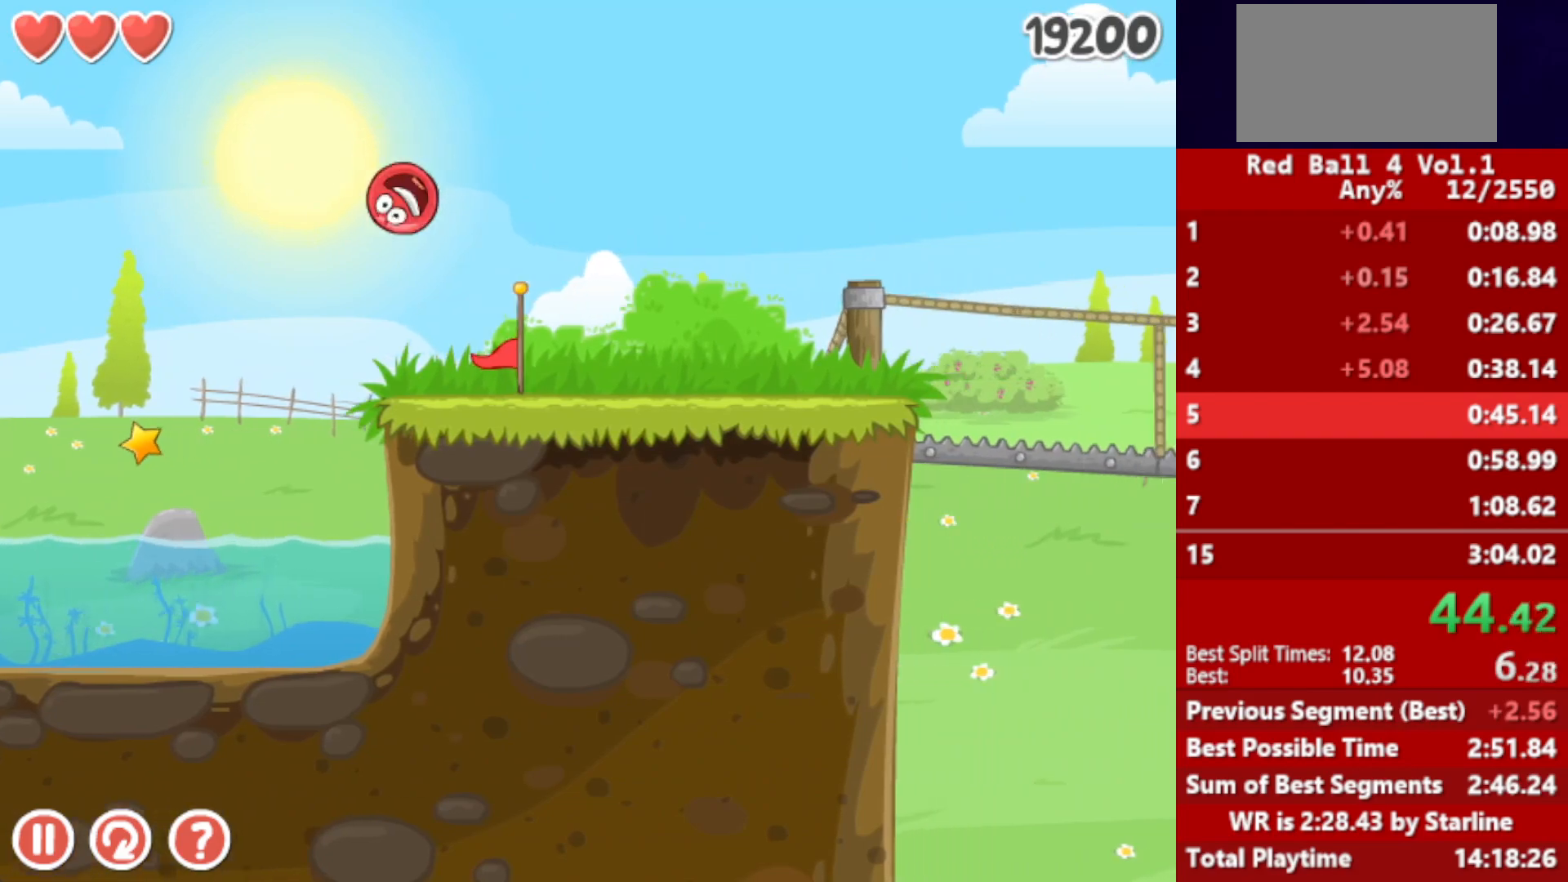
{"keys": ["right"], "events": []}
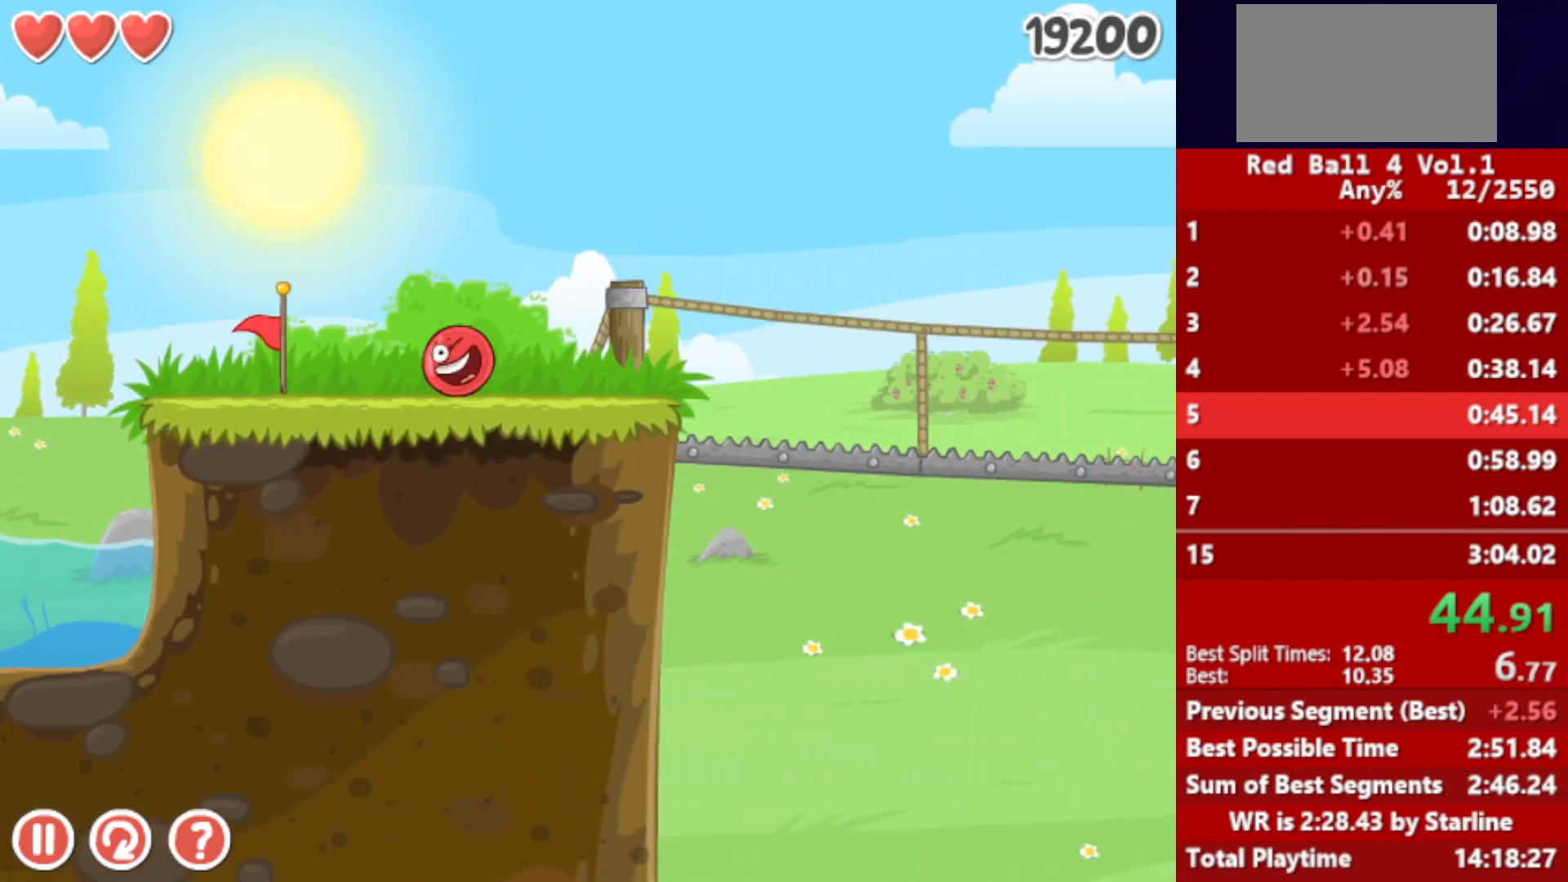
{"keys": ["right"], "events": [[33, "up", "down"], [67, "up", "up"], [183, "up", "down"], [217, "up", "up"], [300, "up", "down"], [350, "up", "up"]]}
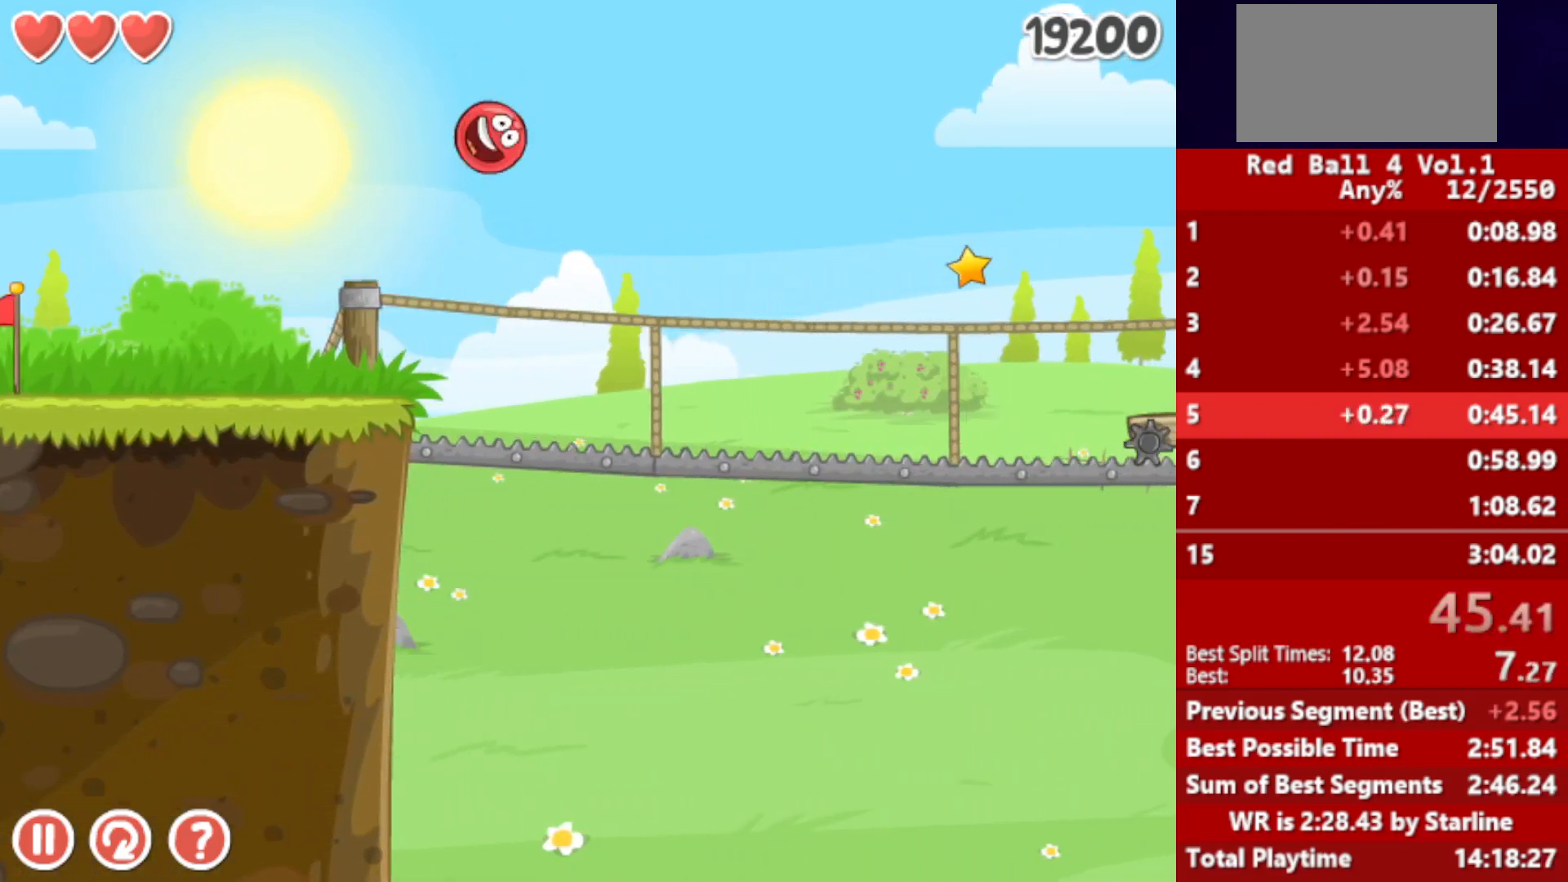
{"keys": ["right"], "events": [[100, "up", "down"], [167, "up", "up"]]}
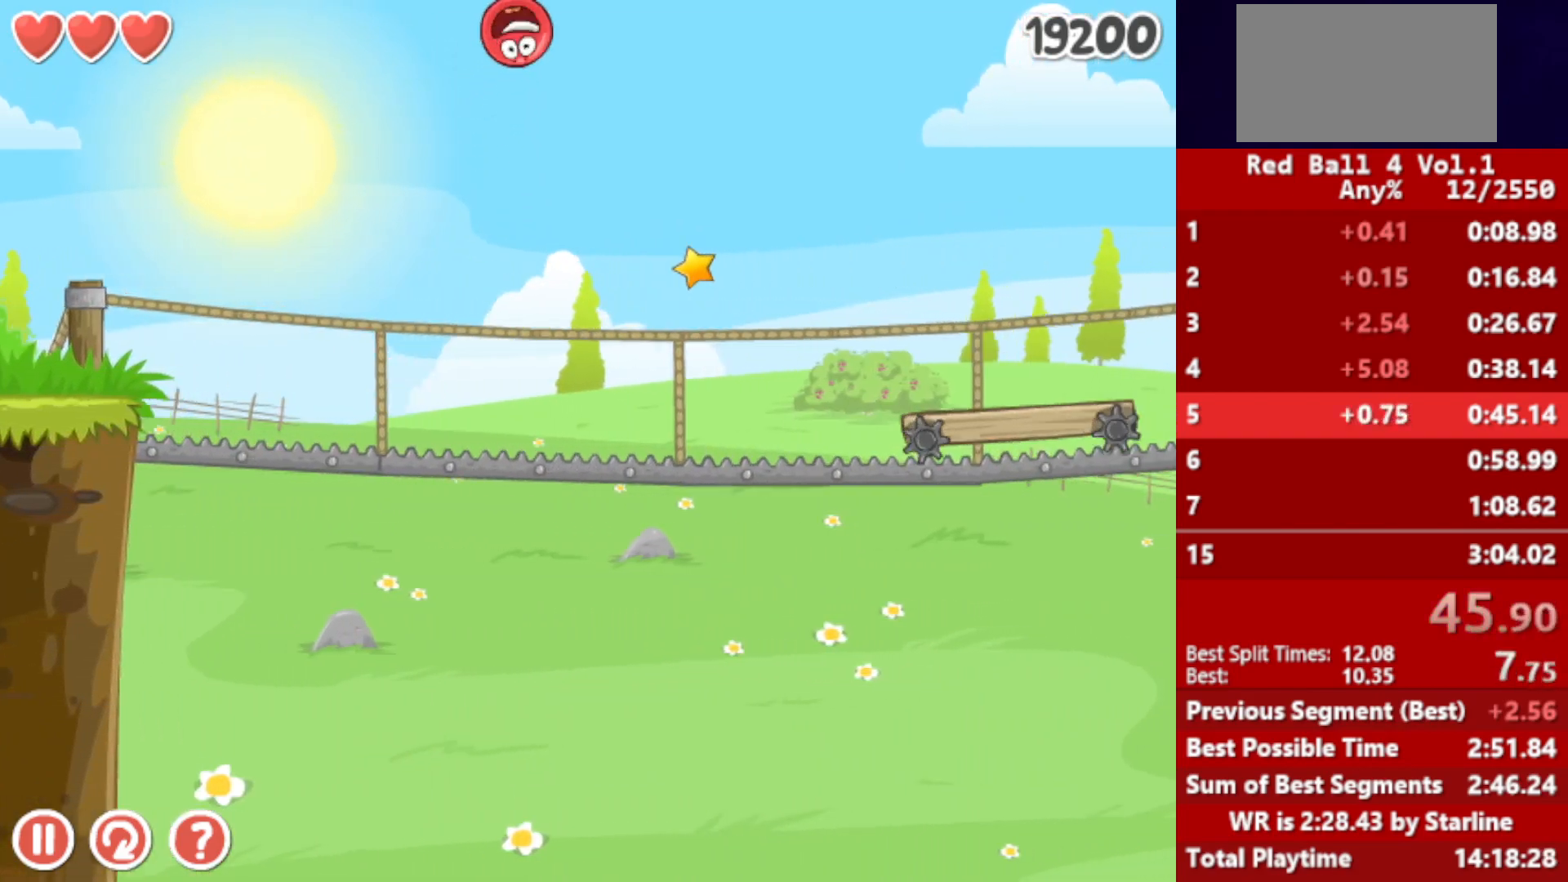
{"keys": ["right"], "events": []}